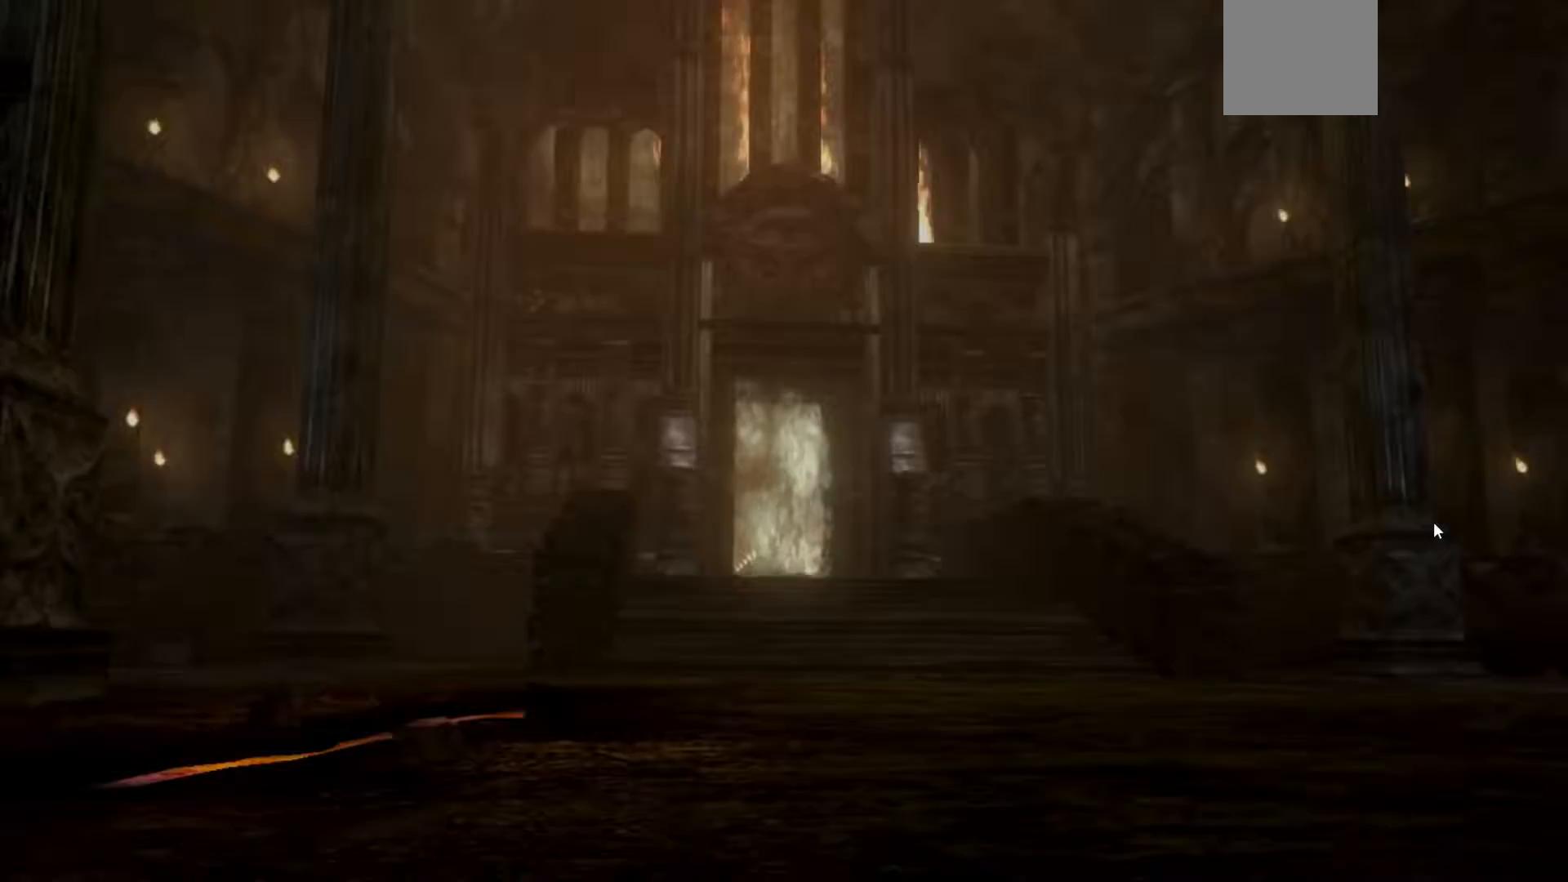
Gameplay with a controller (Xbox layout); each line is a JSON object with the inputs held at the frame after it. "events" lists button and stick changes between this image and that frame as [ms after this image, input, new state], when the widget could be followed in between. Not read: L2 R2.
{"buttons": [], "left_stick": "center", "right_stick": "center", "events": [[267, "START", "down"], [384, "START", "up"]]}
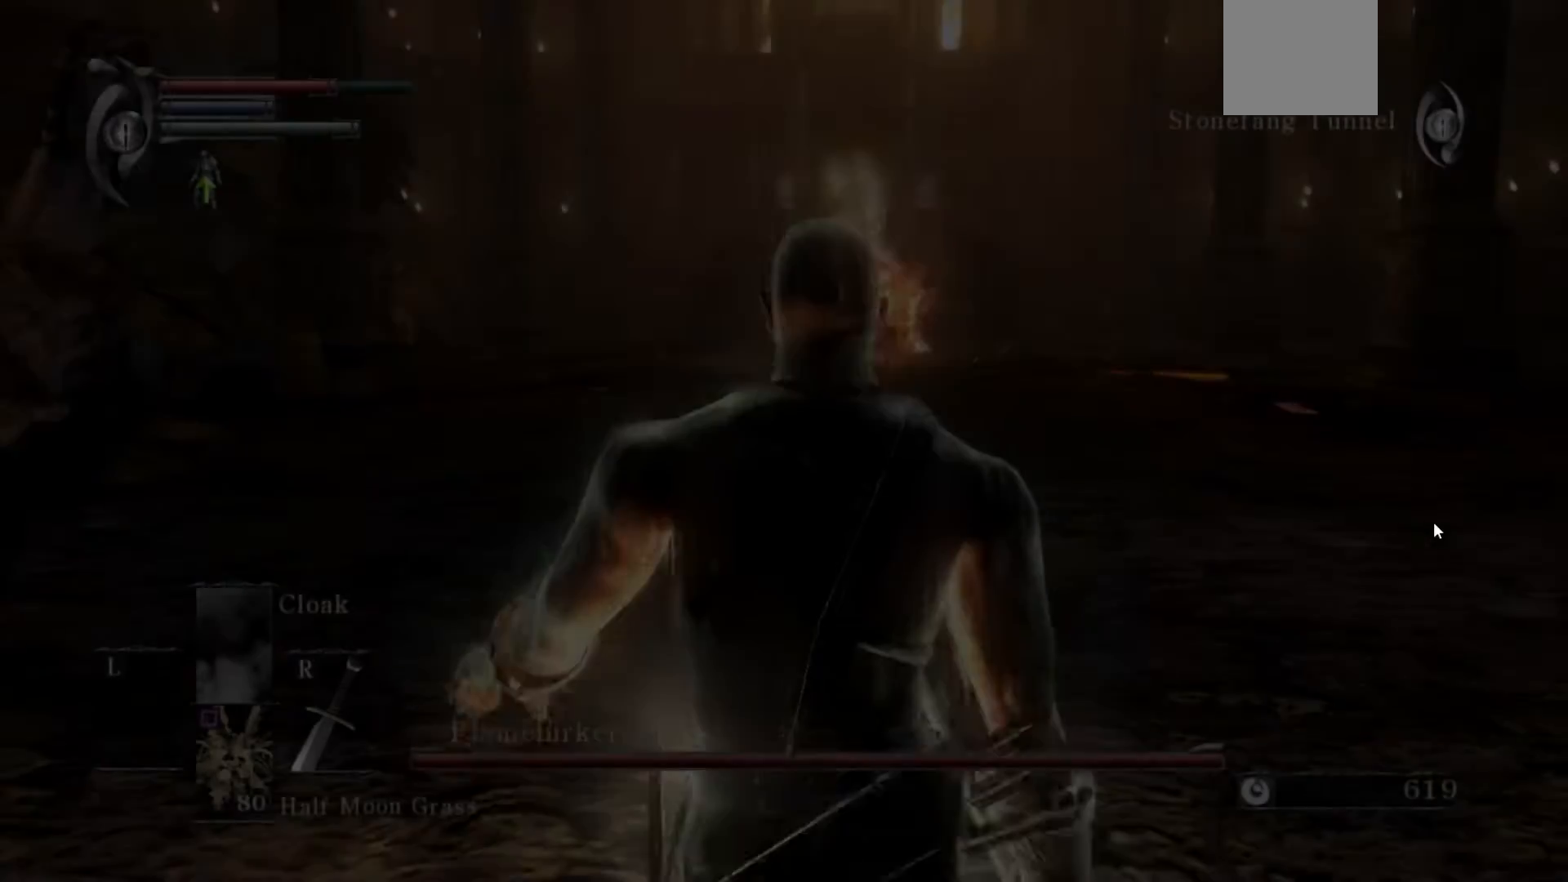
{"buttons": [], "left_stick": "up", "right_stick": "down-right", "events": [[266, "left_stick", "up"], [500, "right_stick", "down-right"]]}
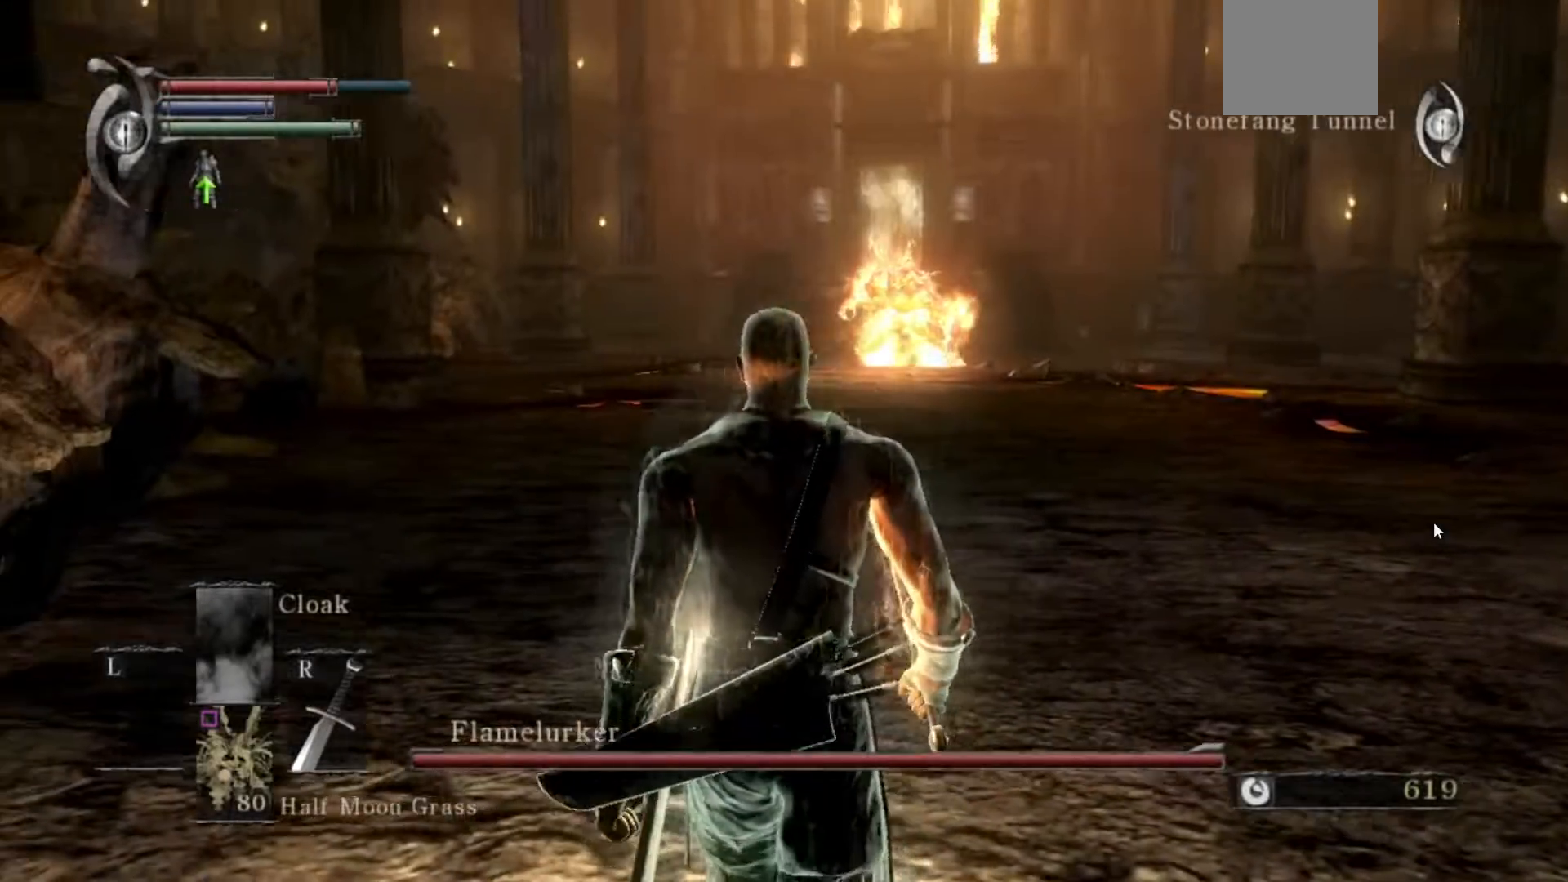
{"buttons": [], "left_stick": "up", "right_stick": "center", "events": [[133, "right_stick", "center"]]}
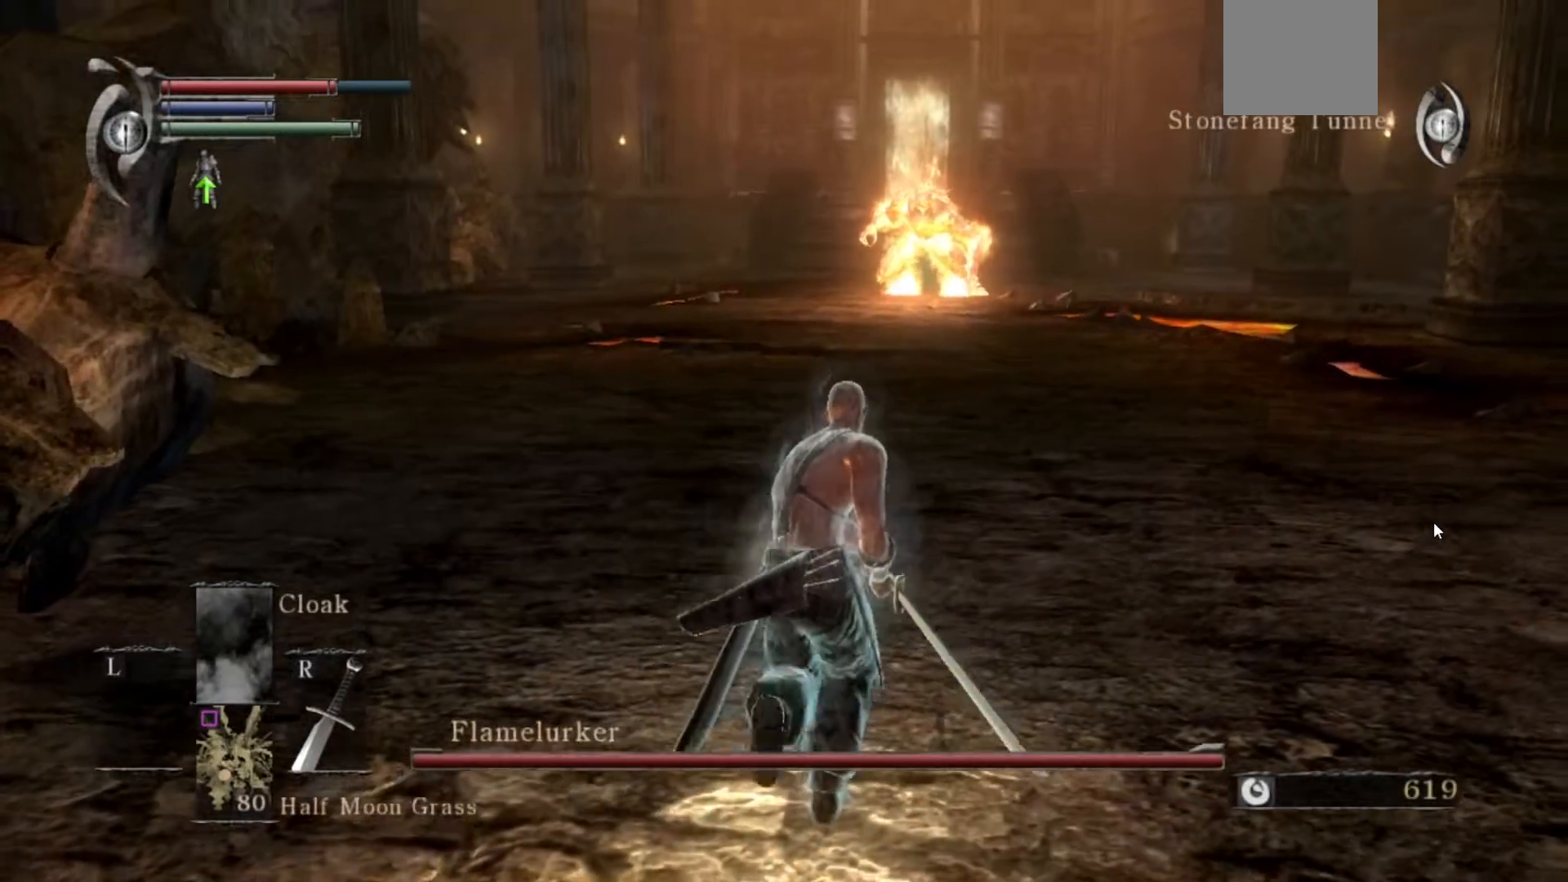
{"buttons": [], "left_stick": "up", "right_stick": "down-right", "events": [[83, "right_stick", "down-right"], [200, "right_stick", "center"], [467, "right_stick", "down-right"]]}
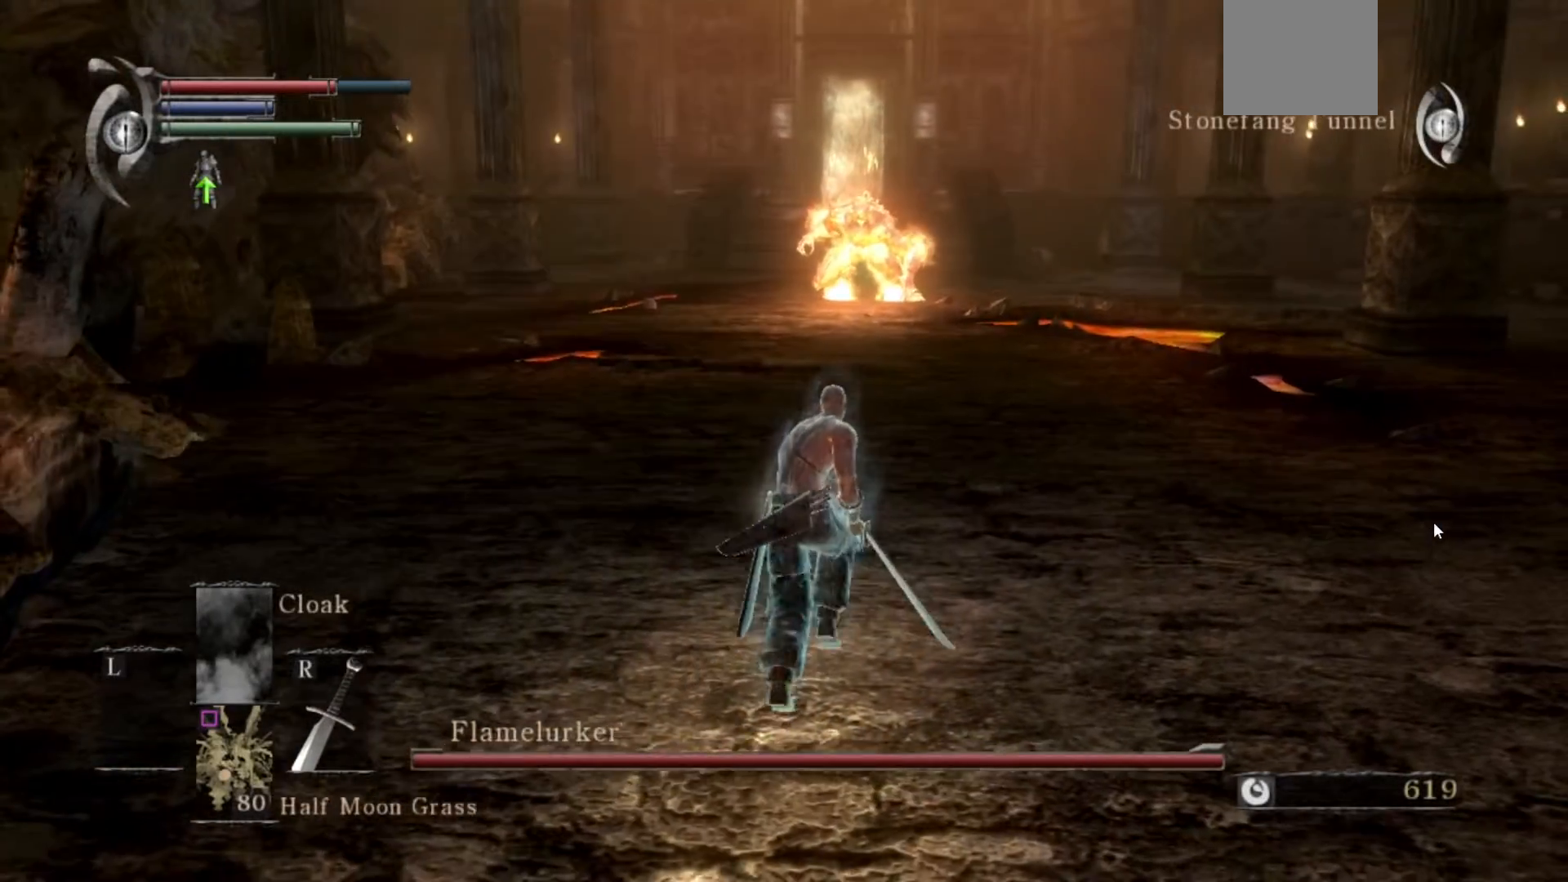
{"buttons": [], "left_stick": "up", "right_stick": "center", "events": [[117, "right_stick", "center"]]}
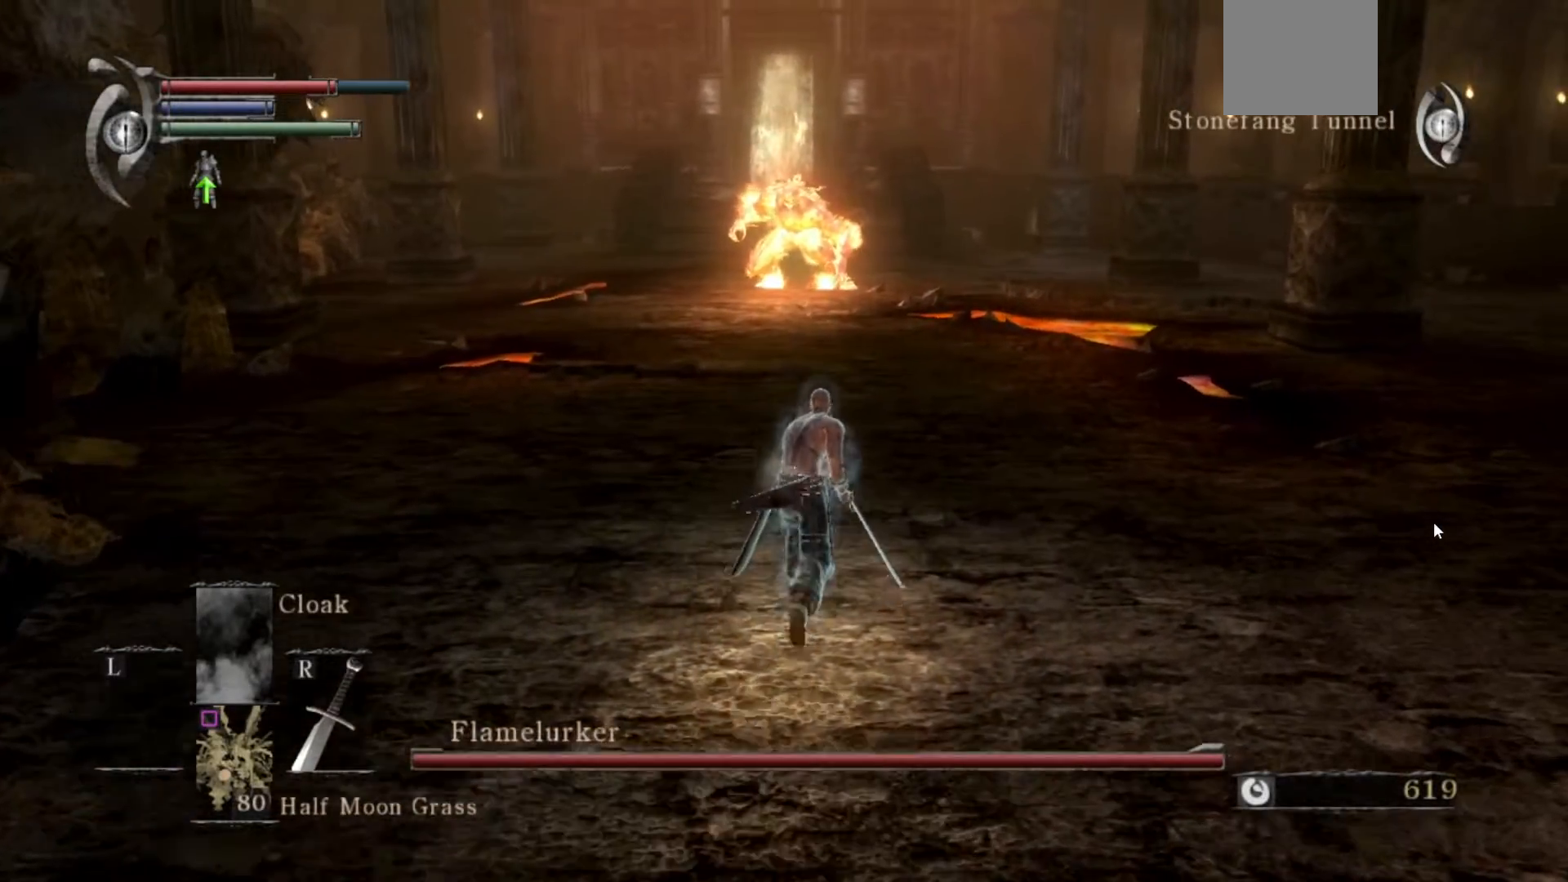
{"buttons": [], "left_stick": "up", "right_stick": "center", "events": [[251, "right_stick", "down-right"], [401, "right_stick", "center"]]}
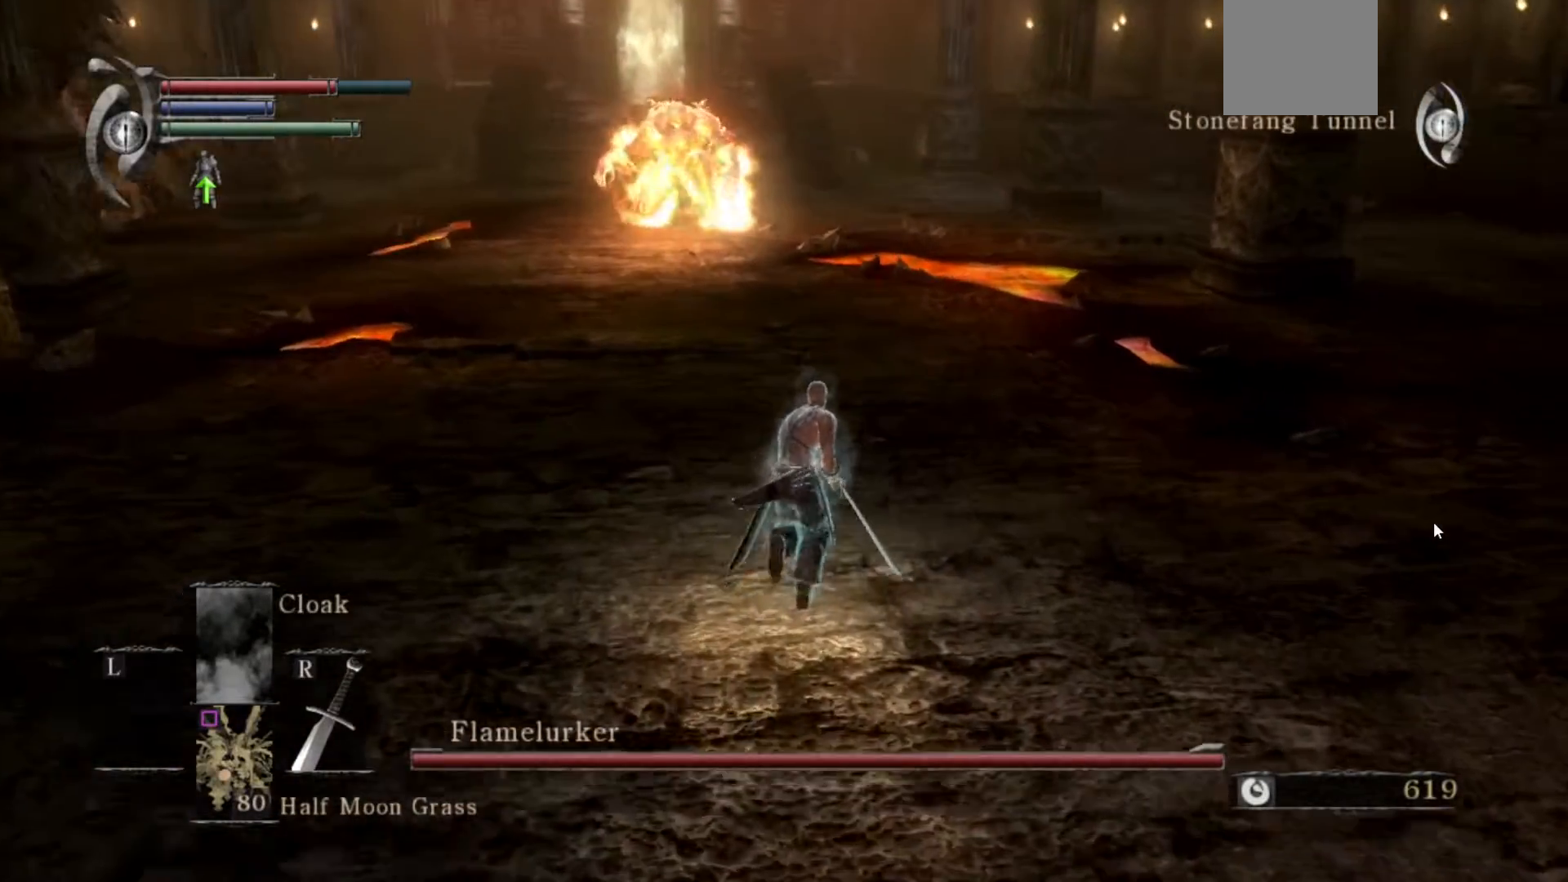
{"buttons": [], "left_stick": "up", "right_stick": "center", "events": []}
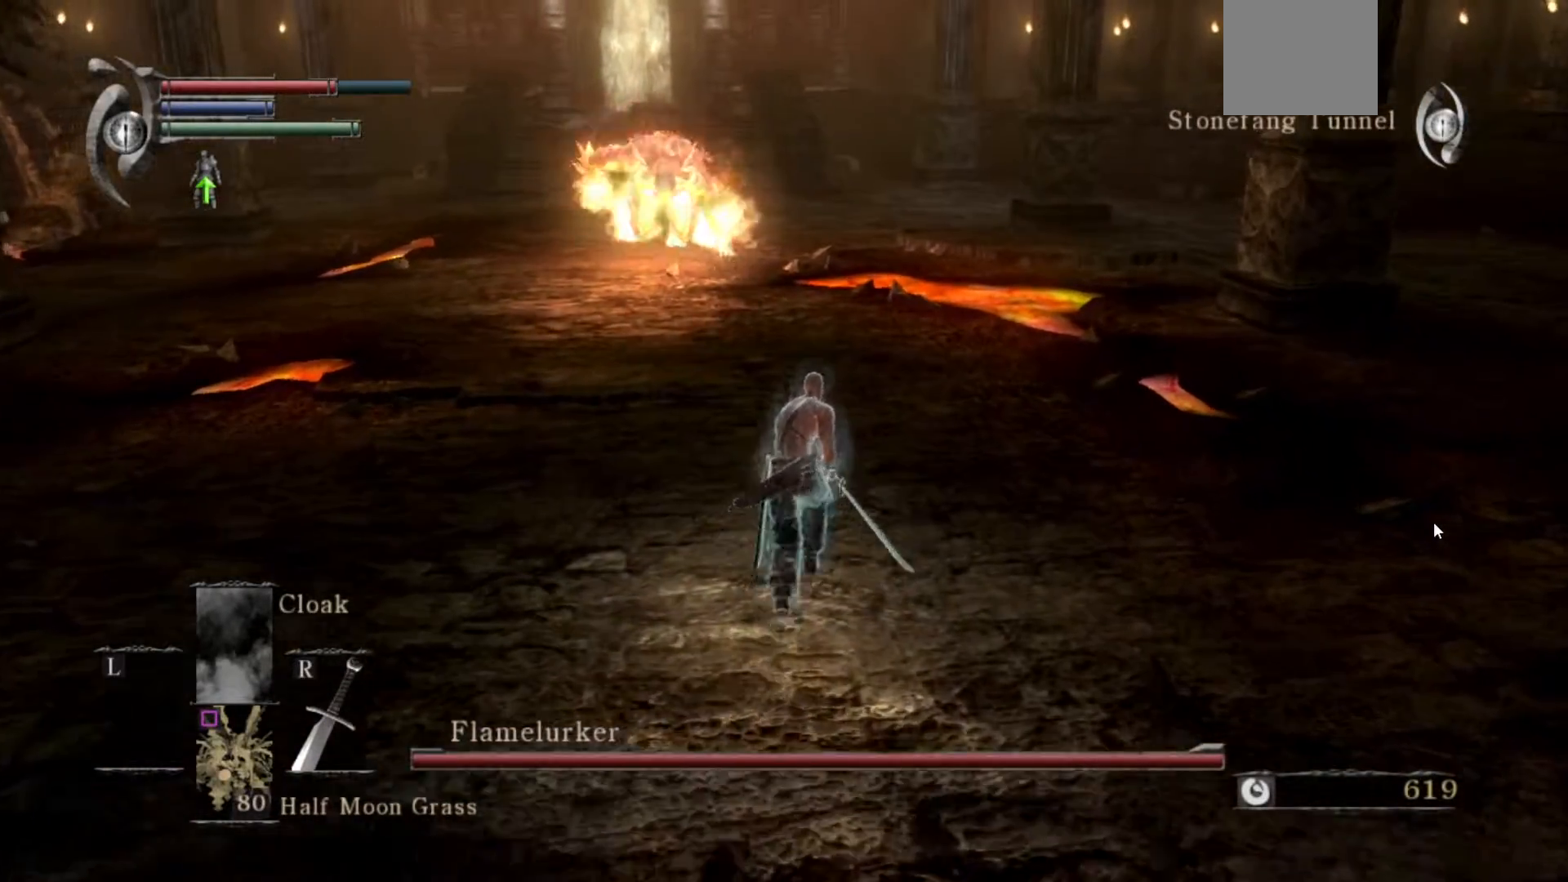
{"buttons": [], "left_stick": "up-left", "right_stick": "center", "events": [[433, "left_stick", "up-left"]]}
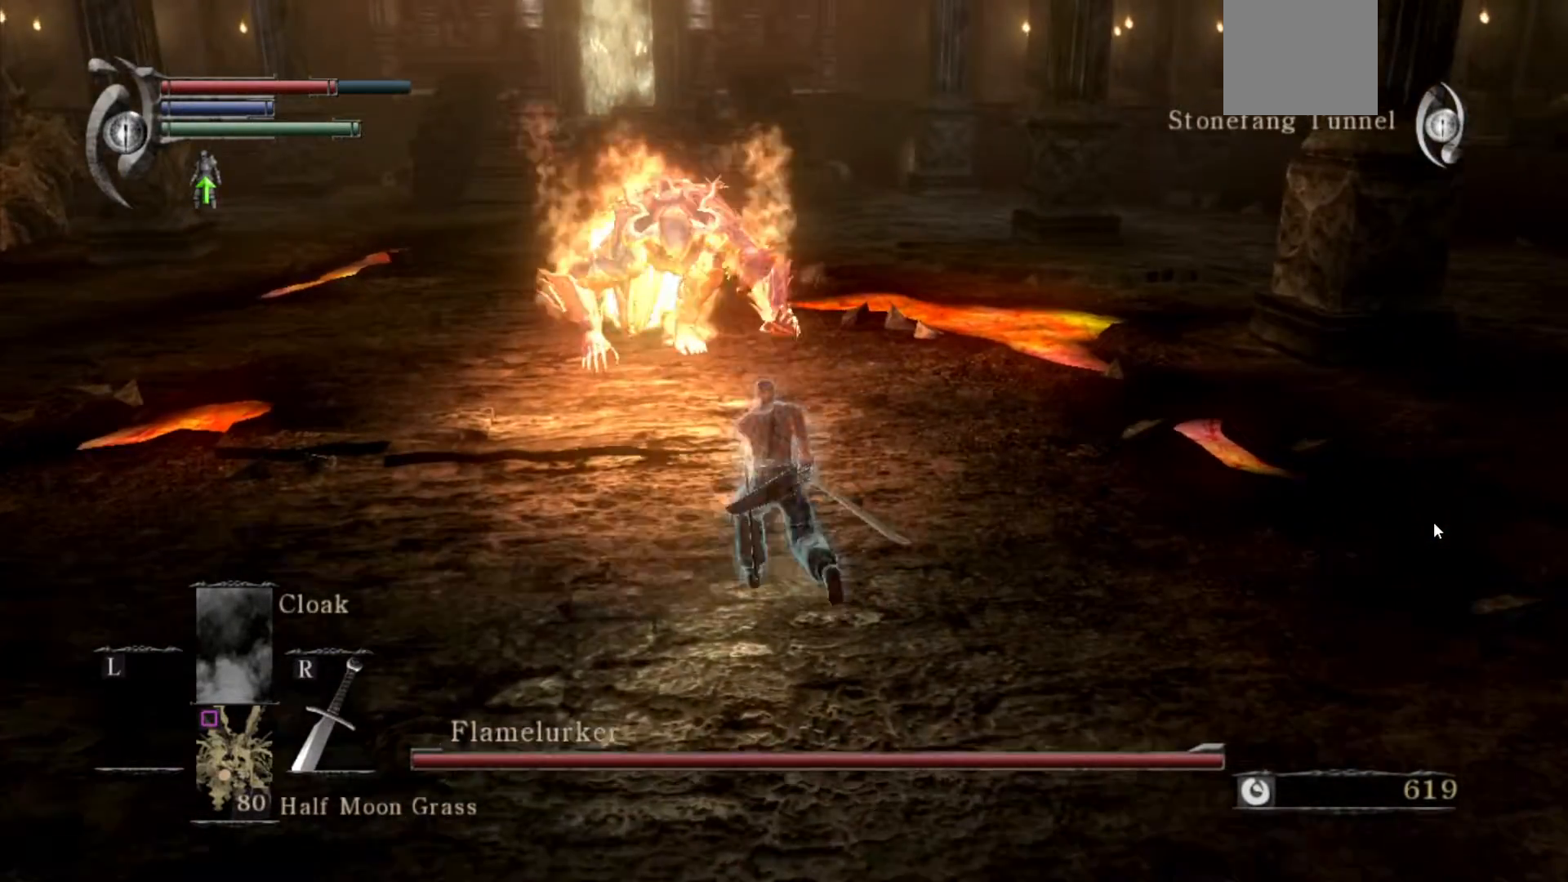
{"buttons": [], "left_stick": "down", "right_stick": "center", "events": [[17, "left_stick", "left"], [150, "left_stick", "down"]]}
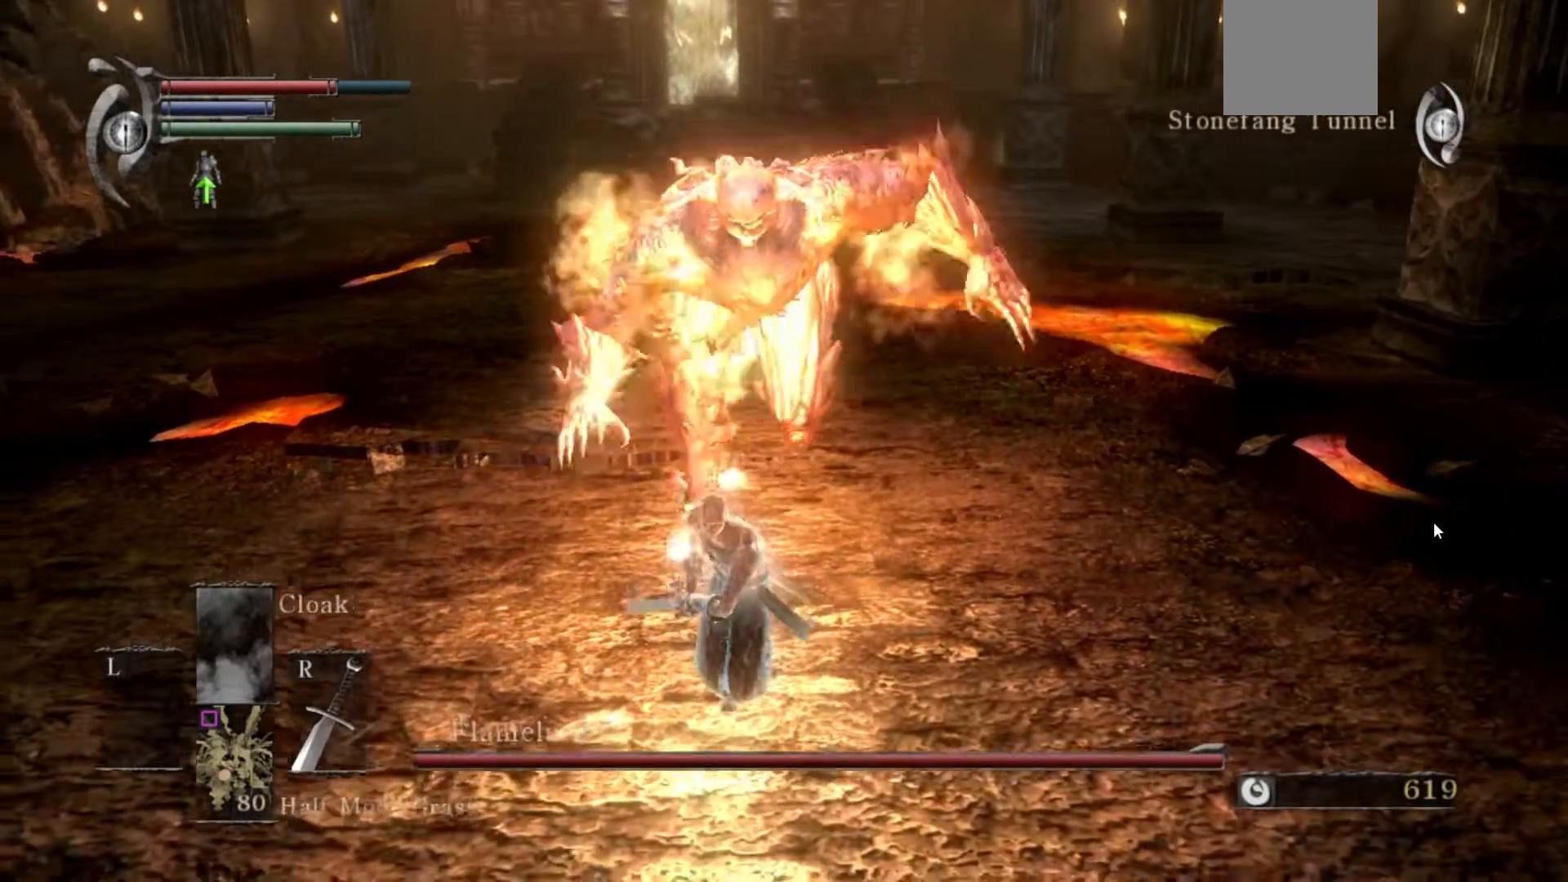
{"buttons": ["B"], "left_stick": "down", "right_stick": "center", "events": [[151, "B", "down"]]}
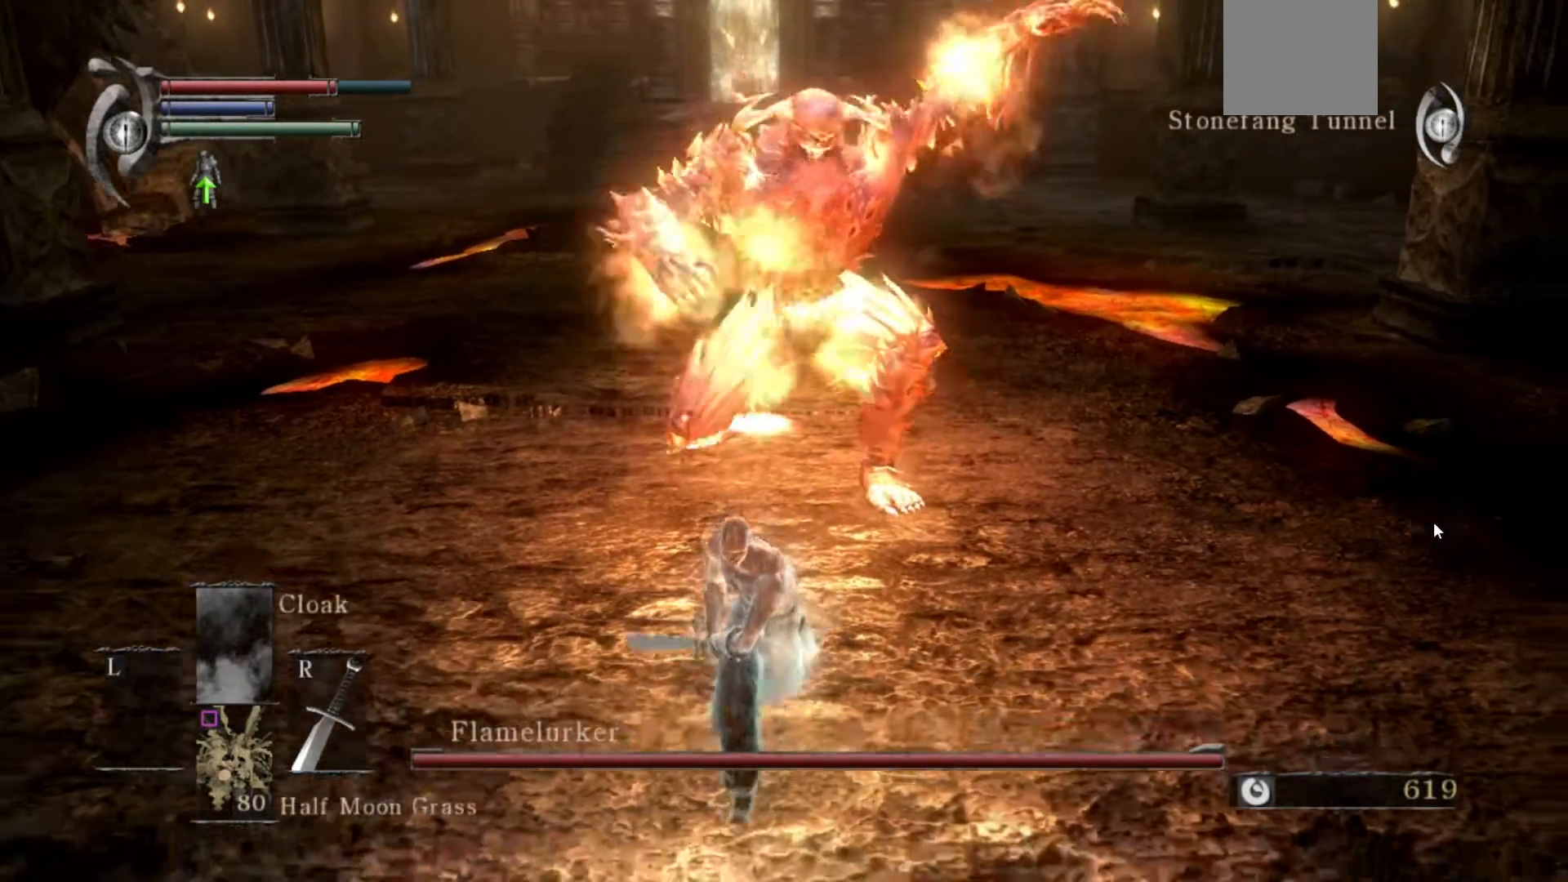
{"buttons": ["B"], "left_stick": "down", "right_stick": "left", "events": [[501, "right_stick", "left"]]}
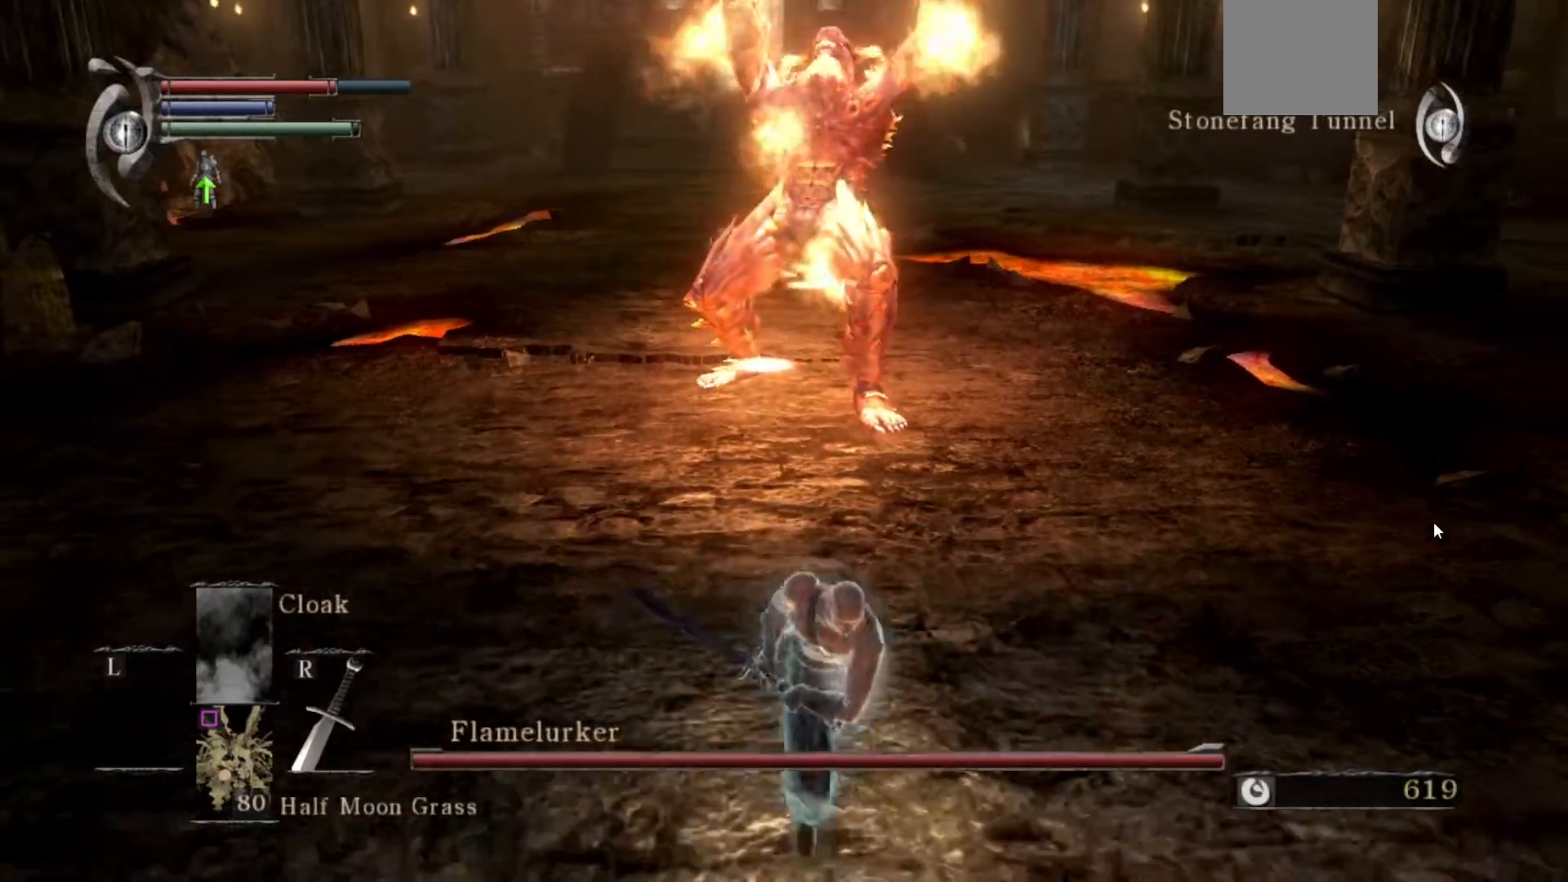
{"buttons": ["B"], "left_stick": "up-right", "right_stick": "center", "events": [[33, "B", "up"], [216, "left_stick", "down-right"], [216, "right_stick", "center"], [250, "B", "down"], [367, "left_stick", "right"], [483, "left_stick", "up-right"]]}
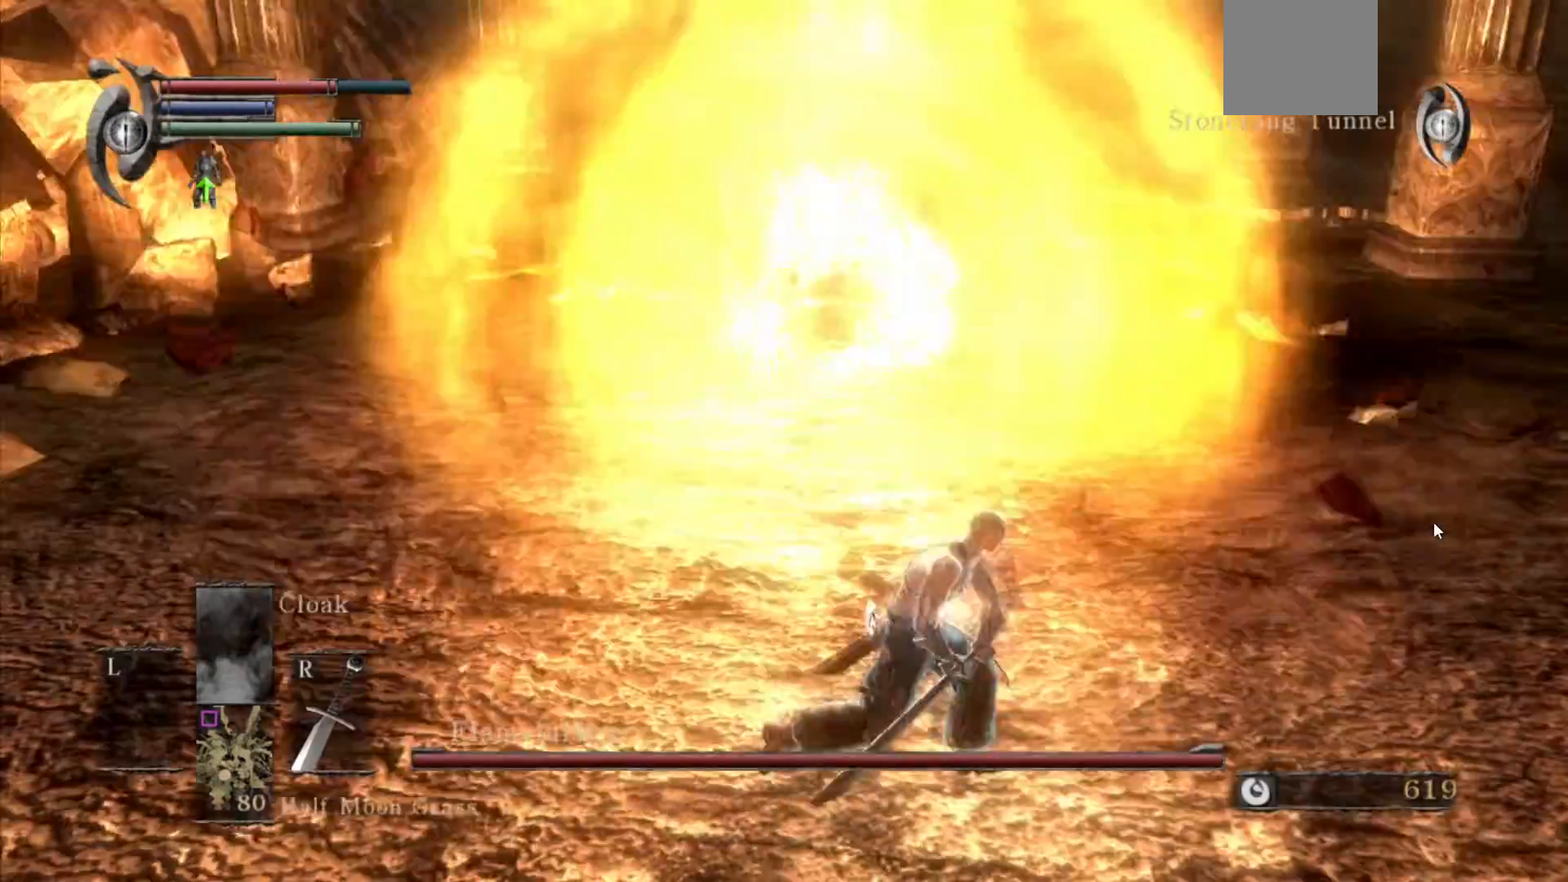
{"buttons": ["B"], "left_stick": "up", "right_stick": "center", "events": [[117, "left_stick", "up"]]}
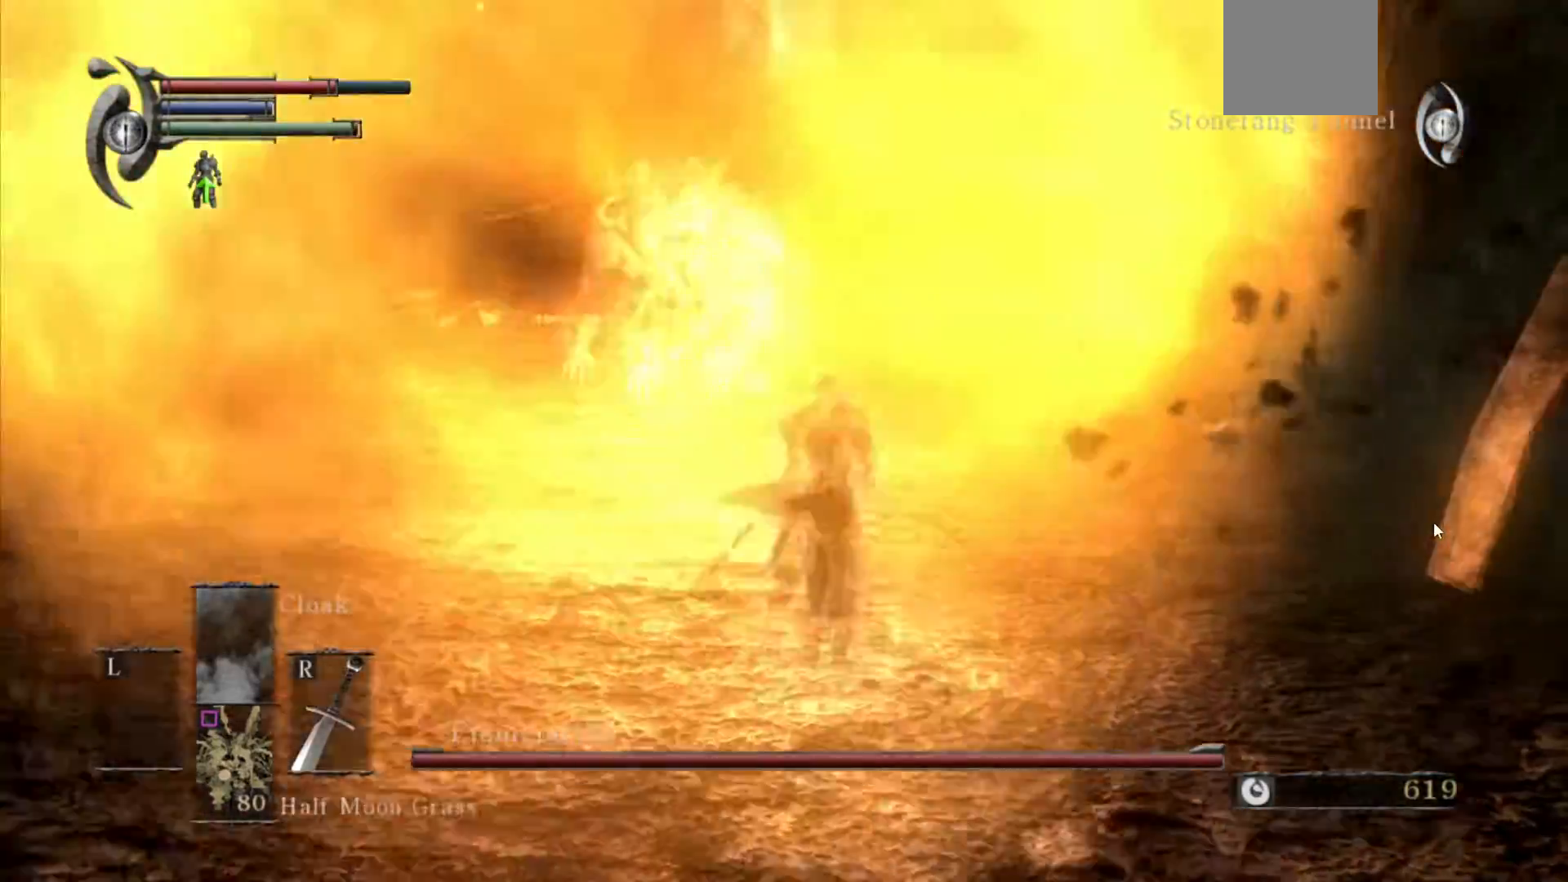
{"buttons": [], "left_stick": "up", "right_stick": "center", "events": [[351, "R1", "down"], [451, "B", "up"], [468, "R1", "up"]]}
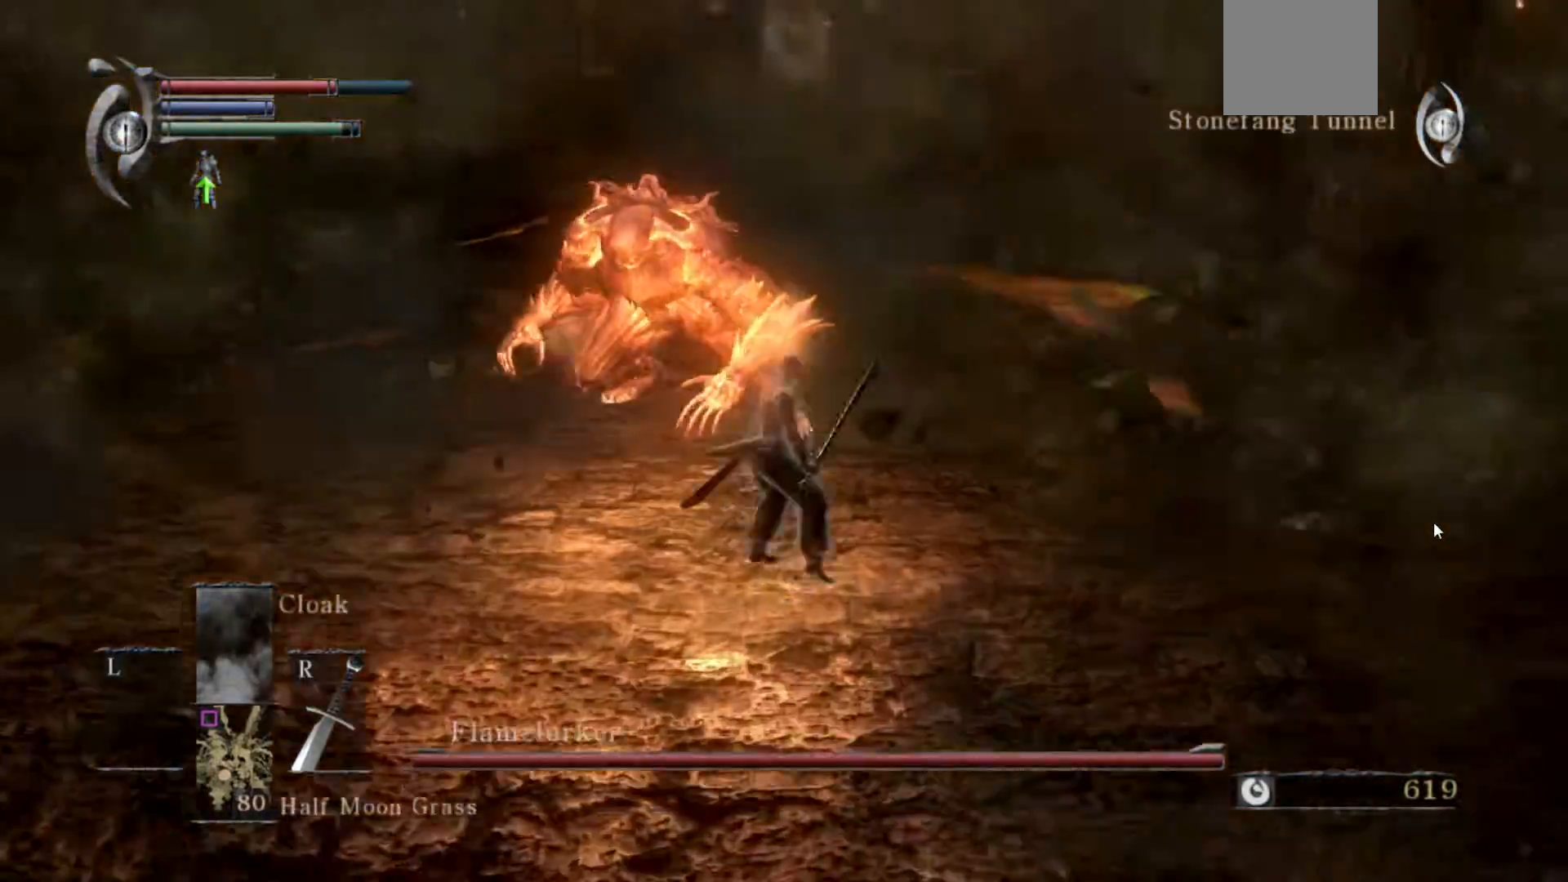
{"buttons": [], "left_stick": "up", "right_stick": "center", "events": [[334, "R1", "down"], [417, "R1", "up"]]}
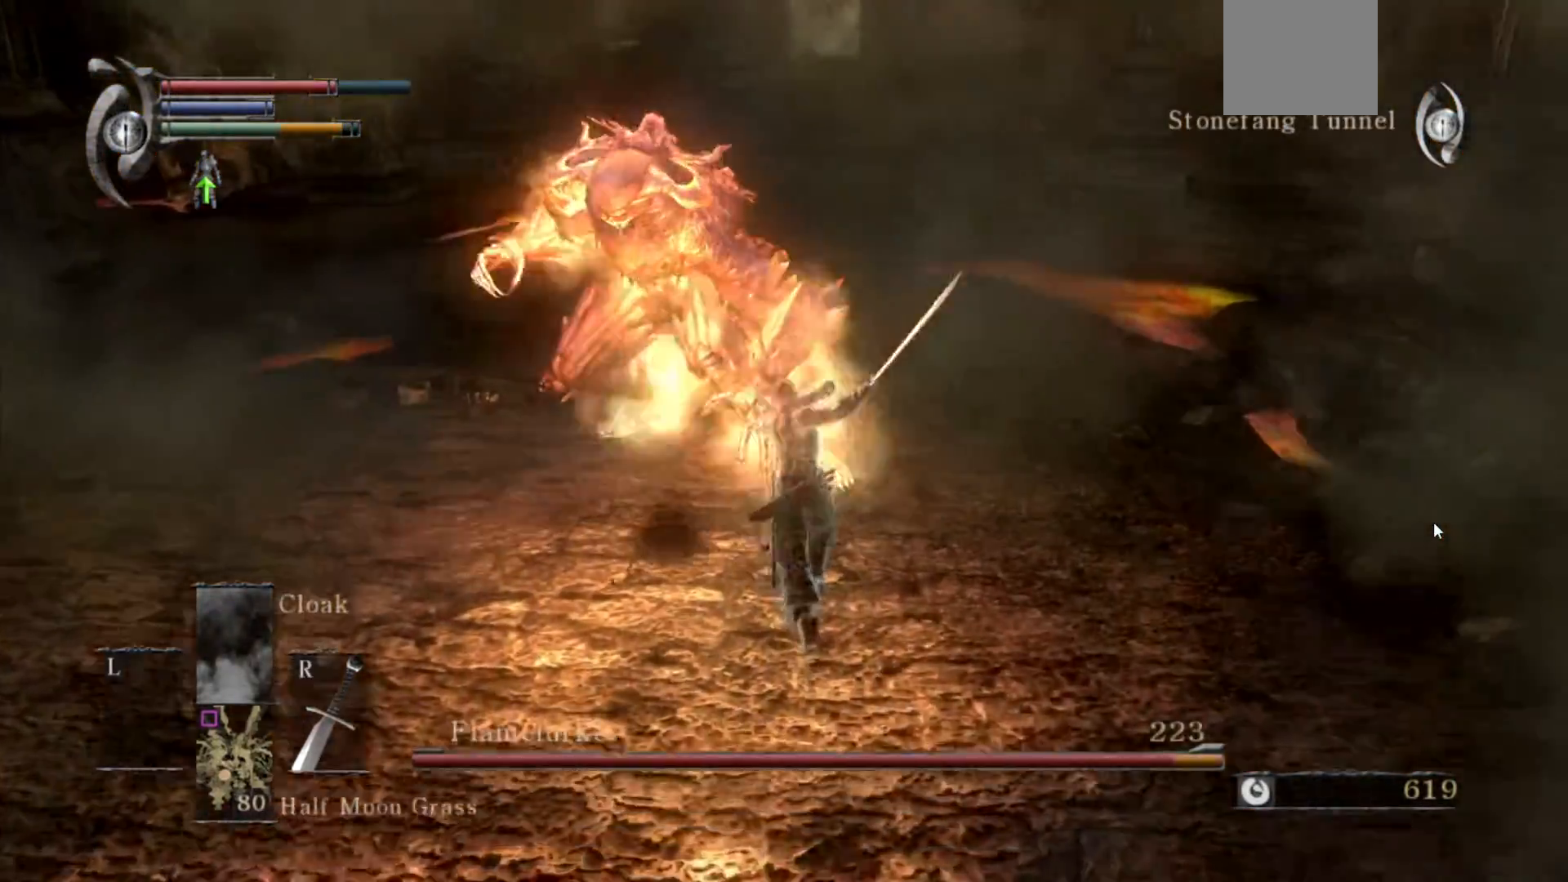
{"buttons": [], "left_stick": "down-left", "right_stick": "center", "events": [[300, "left_stick", "left"], [367, "left_stick", "down-left"]]}
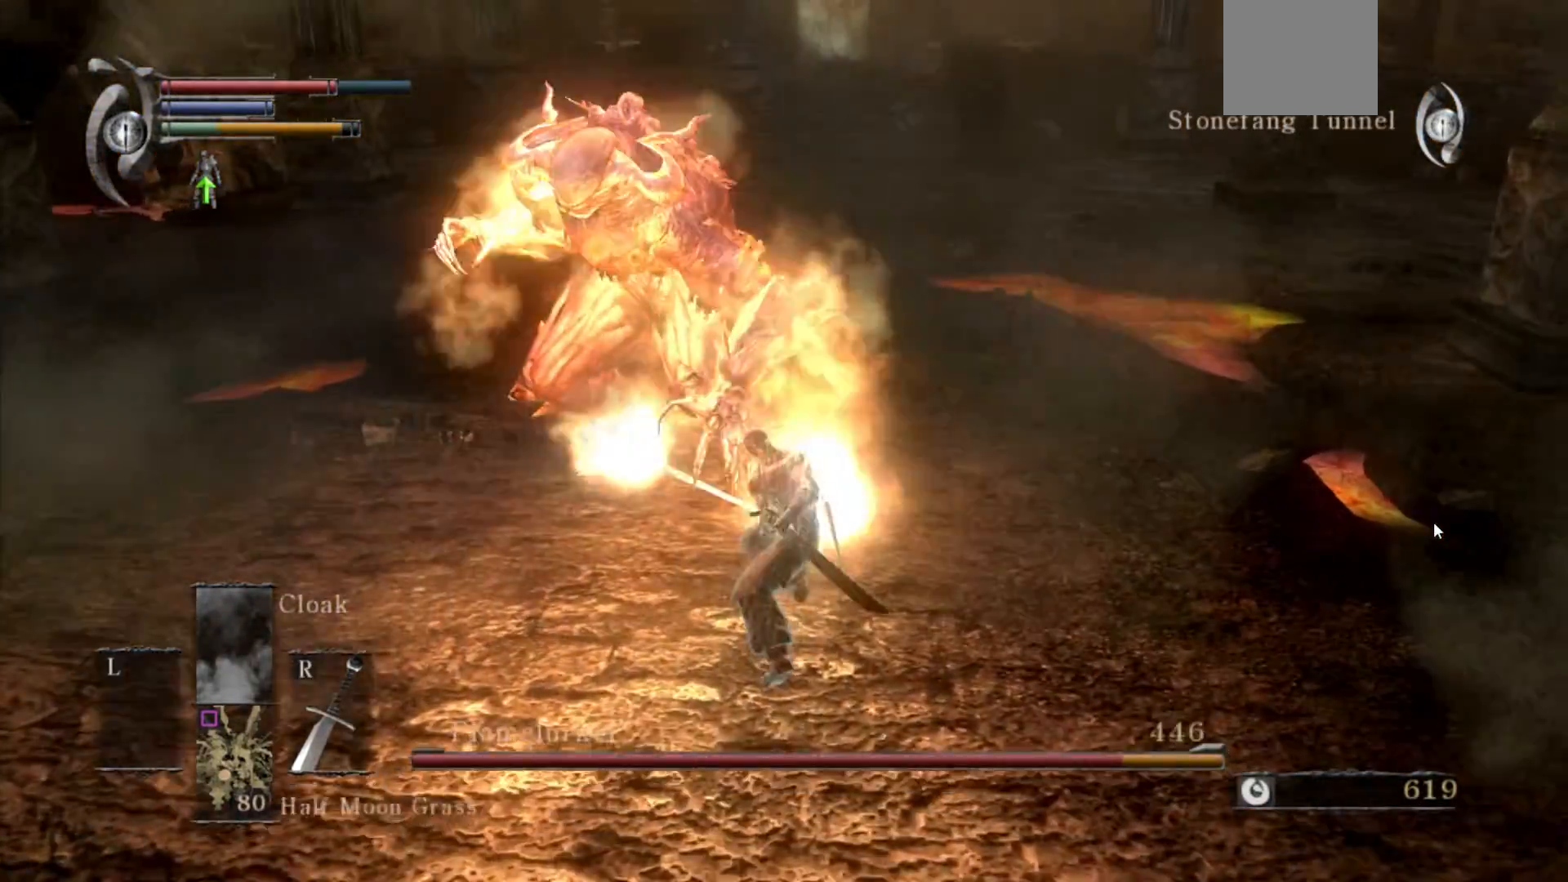
{"buttons": ["B"], "left_stick": "down-left", "right_stick": "center", "events": [[350, "B", "down"]]}
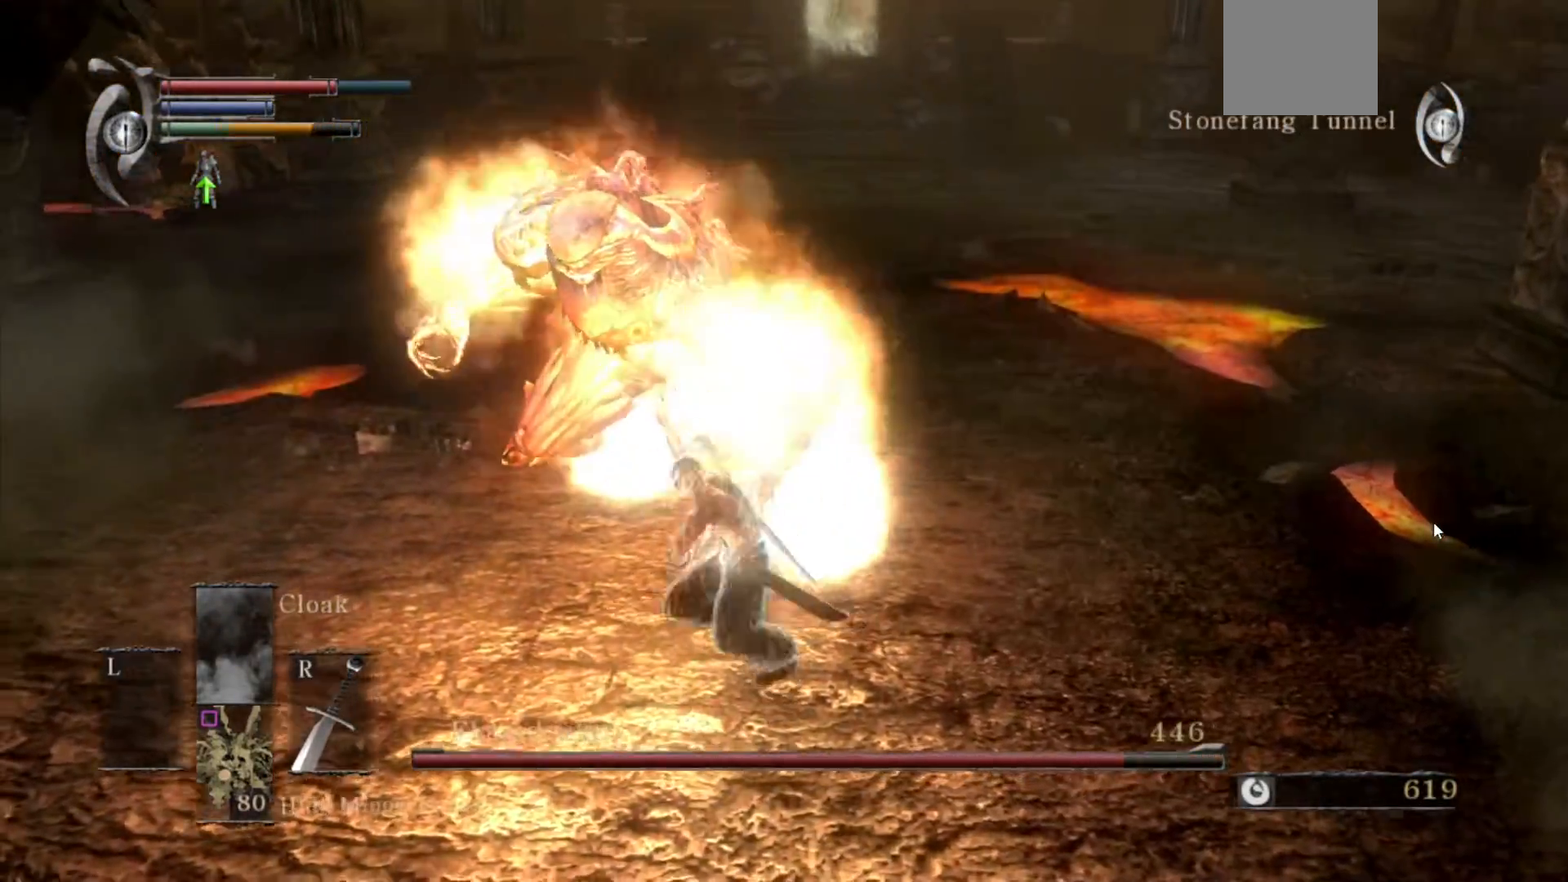
{"buttons": ["B"], "left_stick": "down", "right_stick": "center", "events": [[117, "right_stick", "right"], [151, "left_stick", "down"], [301, "right_stick", "center"]]}
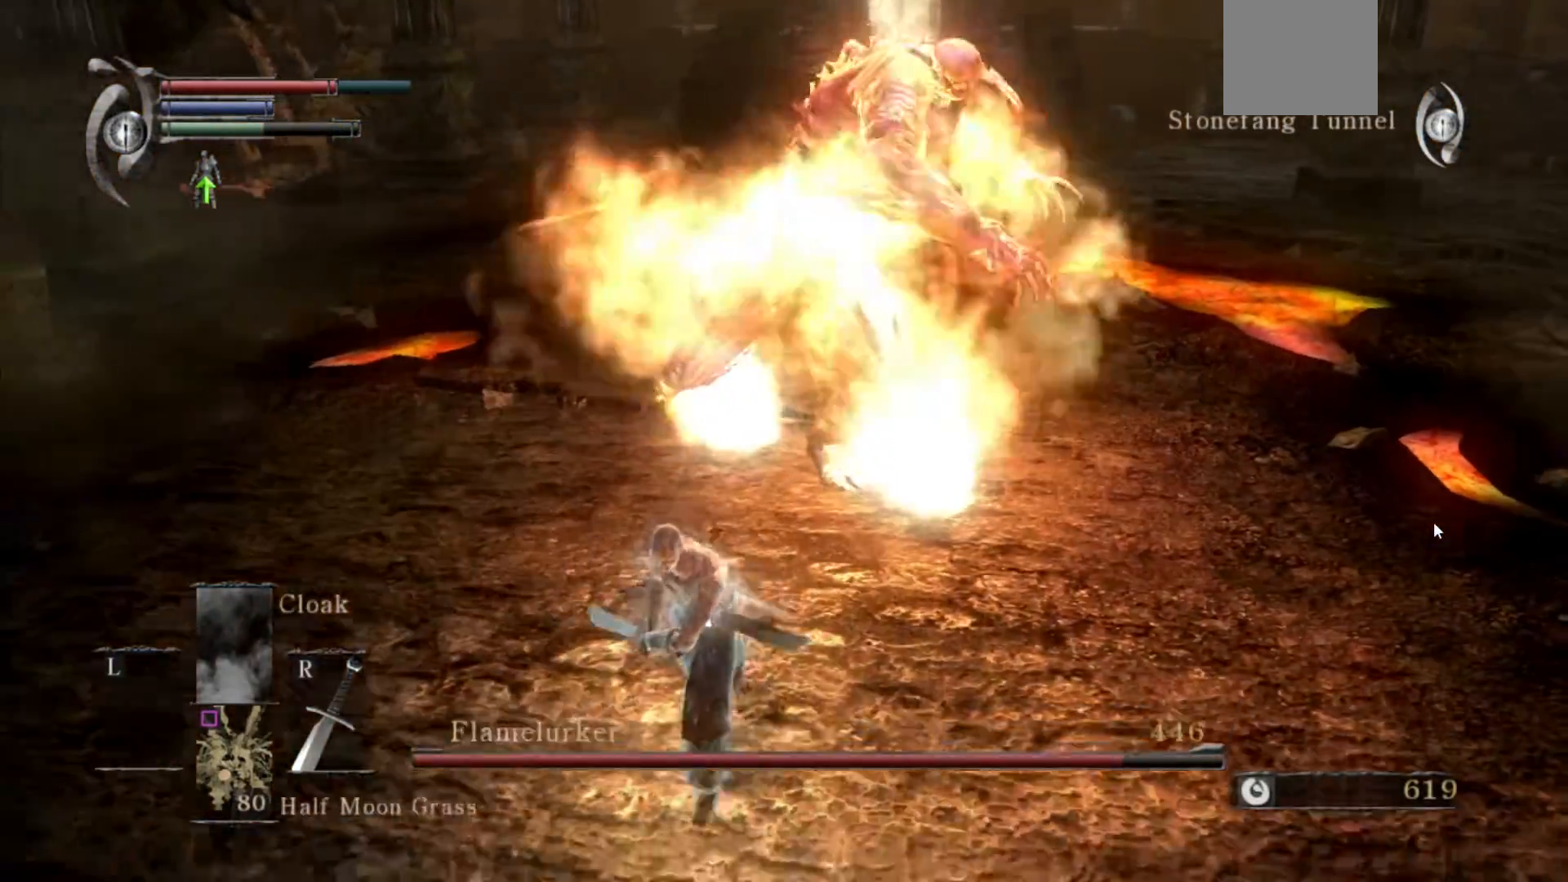
{"buttons": [], "left_stick": "down", "right_stick": "center", "events": [[50, "right_stick", "right"], [100, "right_stick", "center"], [400, "B", "up"]]}
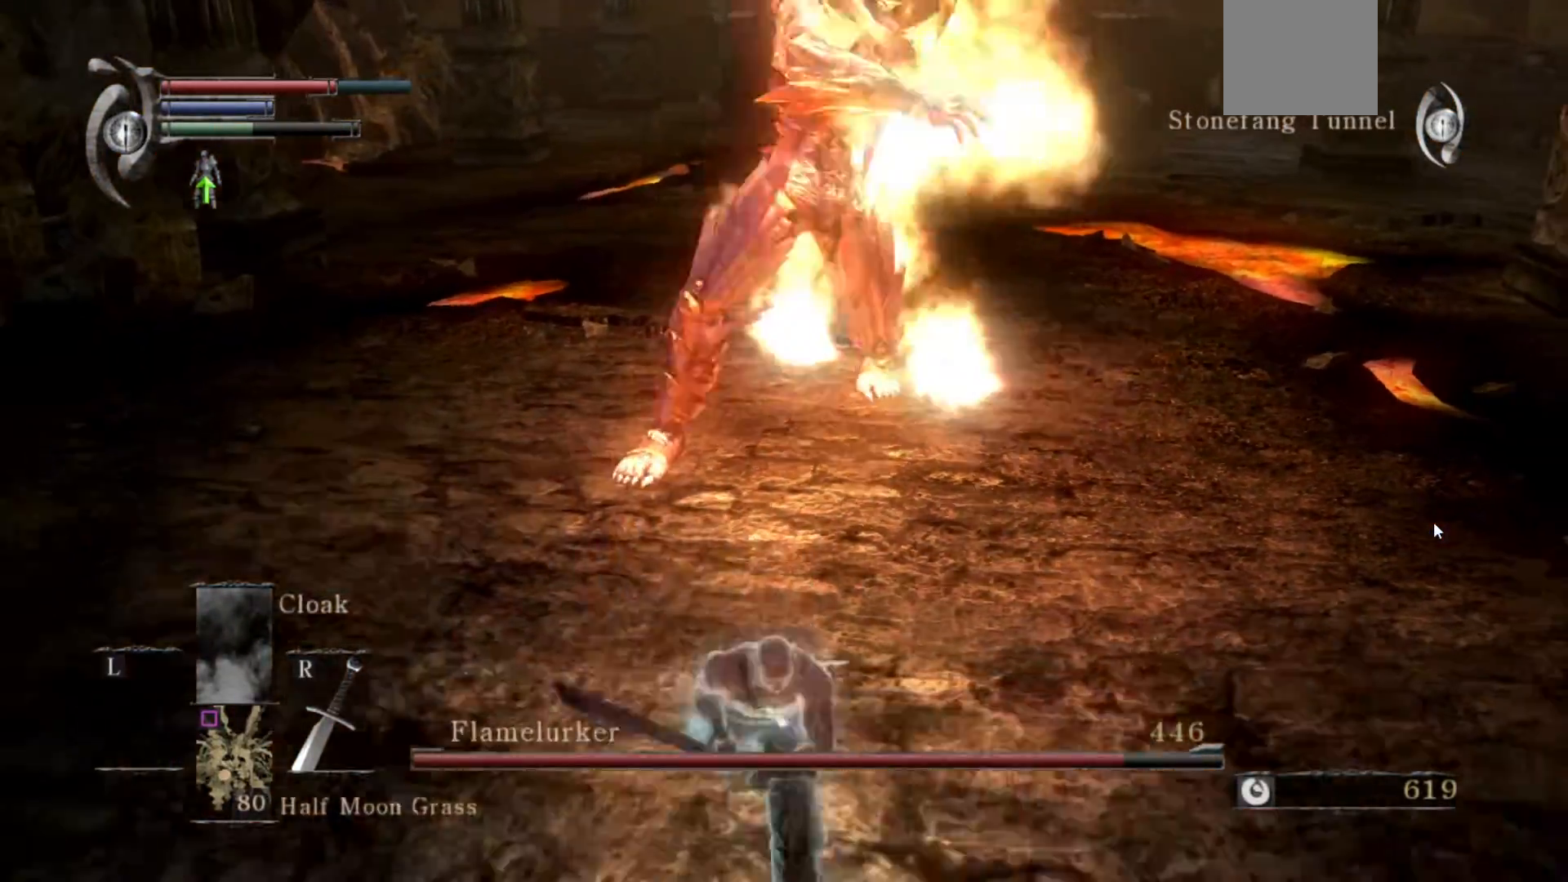
{"buttons": [], "left_stick": "down", "right_stick": "center", "events": []}
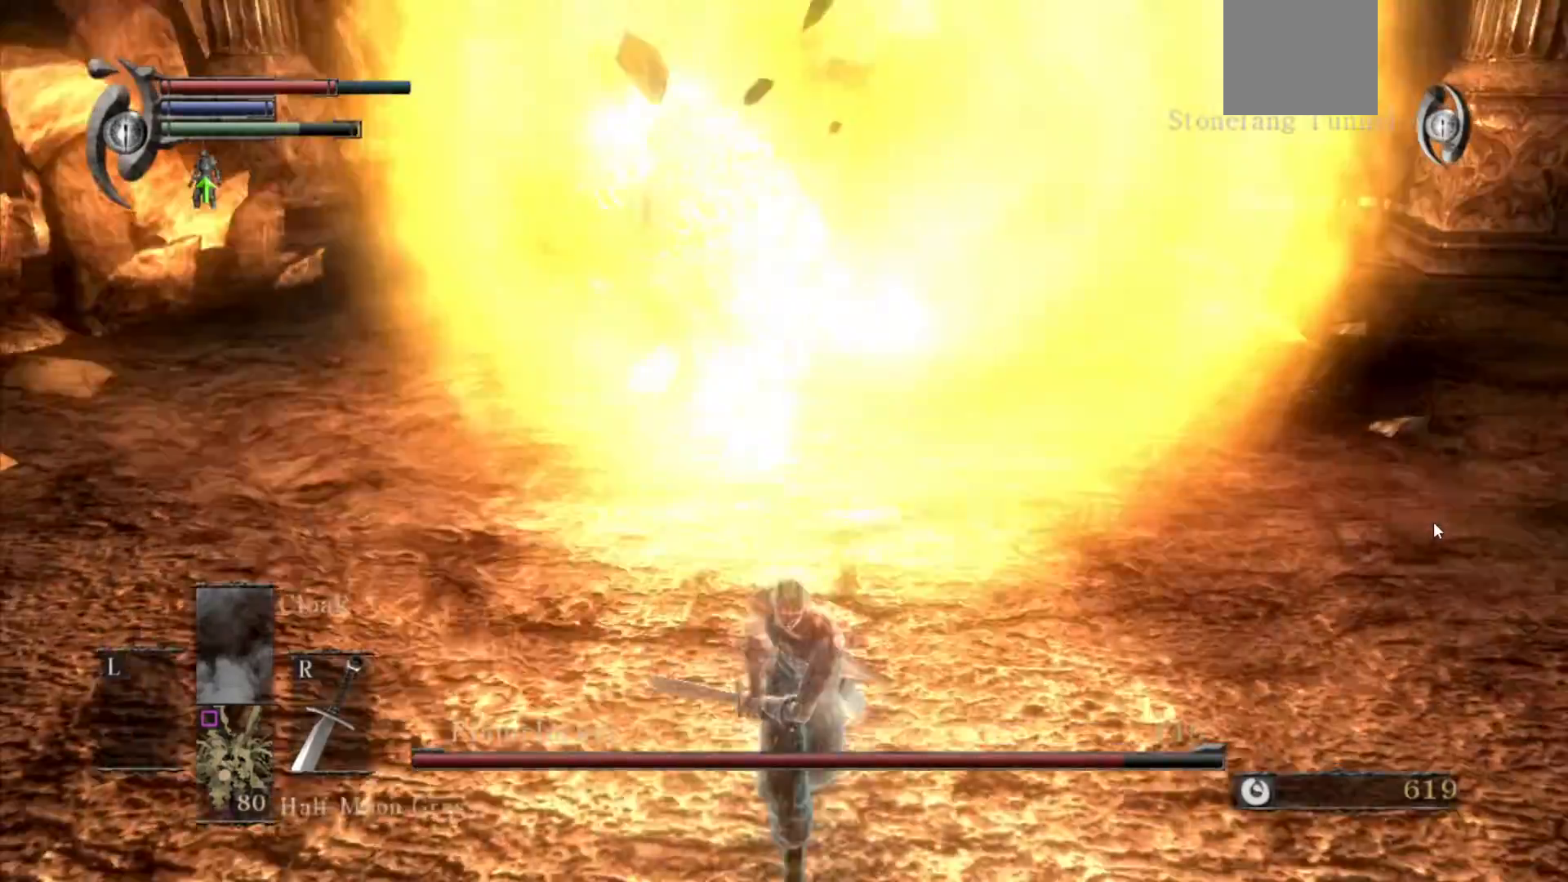
{"buttons": [], "left_stick": "up-left", "right_stick": "right", "events": [[133, "left_stick", "left"], [234, "left_stick", "up"], [250, "right_stick", "right"], [417, "left_stick", "up-left"]]}
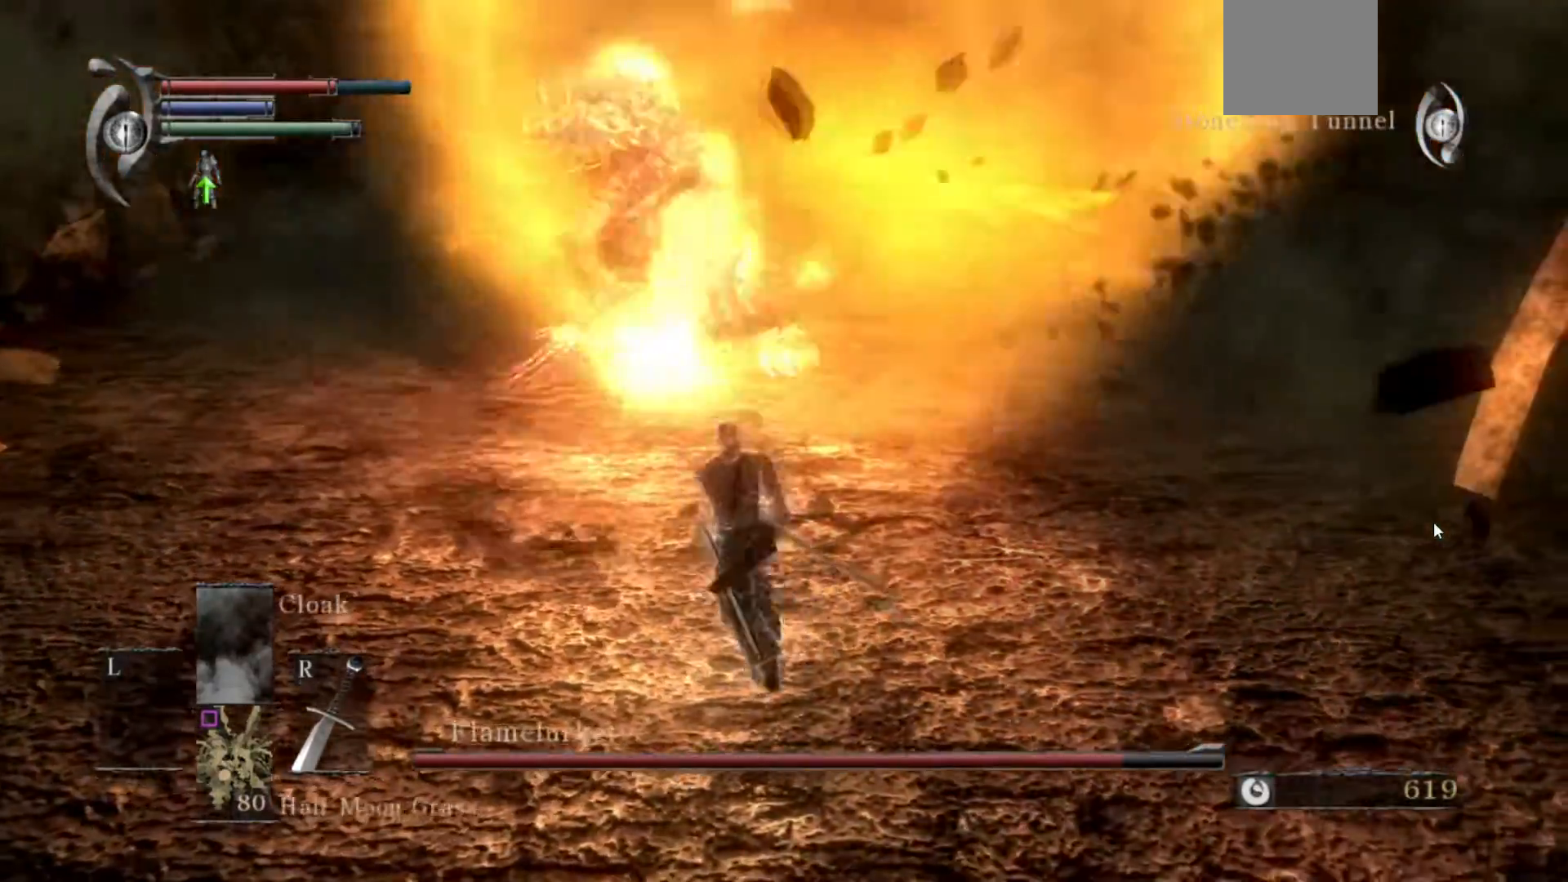
{"buttons": [], "left_stick": "down", "right_stick": "center", "events": [[67, "left_stick", "left"], [217, "left_stick", "down-left"], [368, "left_stick", "down"], [368, "right_stick", "center"]]}
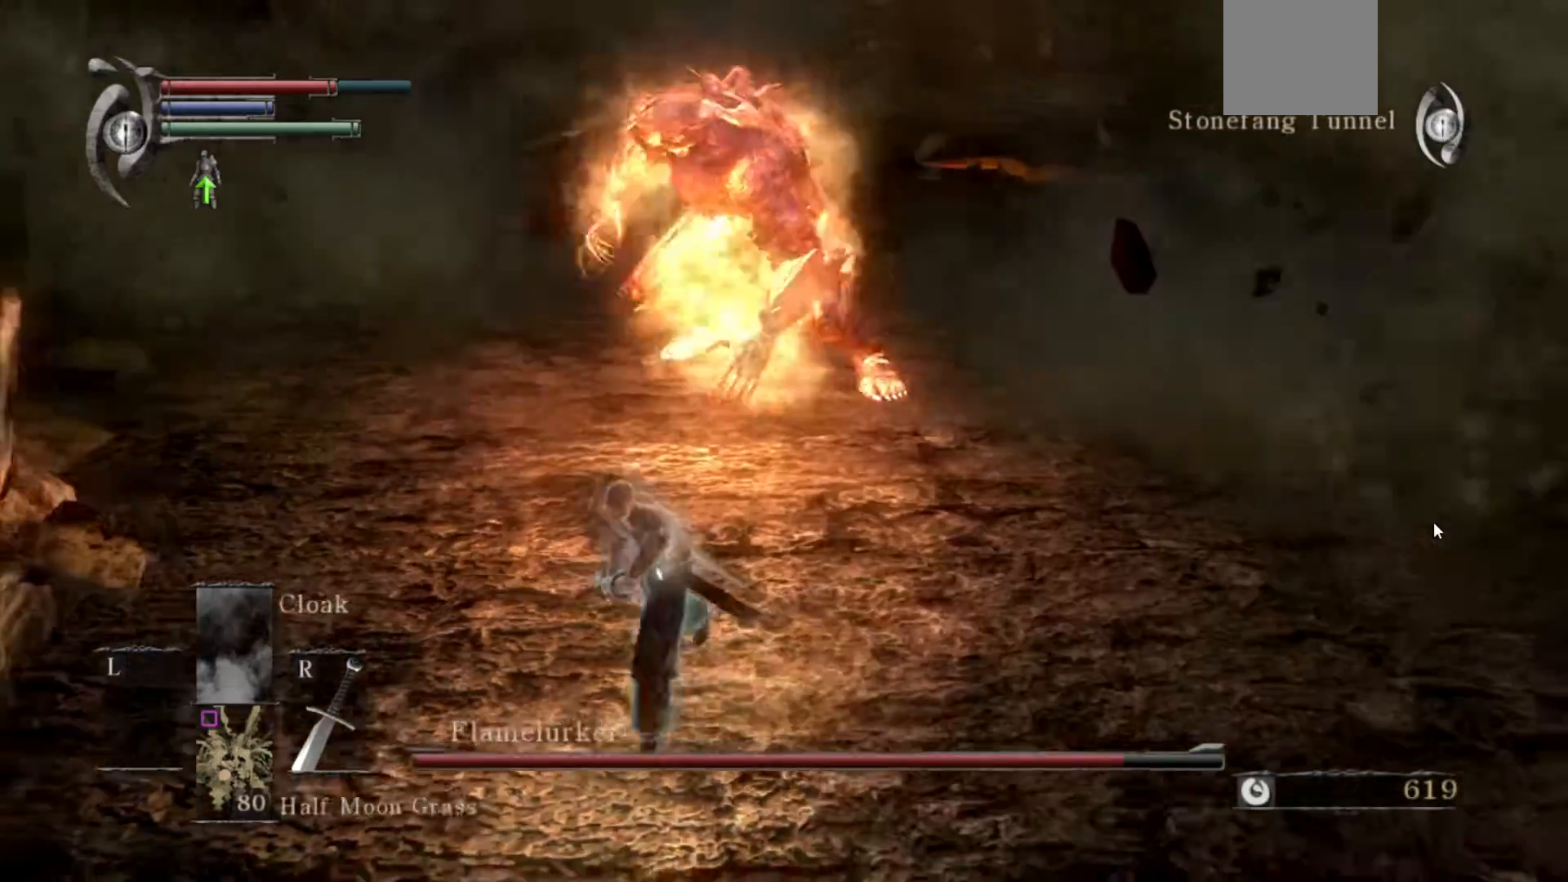
{"buttons": [], "left_stick": "right", "right_stick": "center", "events": [[300, "left_stick", "down-right"], [334, "right_stick", "left"], [450, "left_stick", "right"], [450, "right_stick", "center"]]}
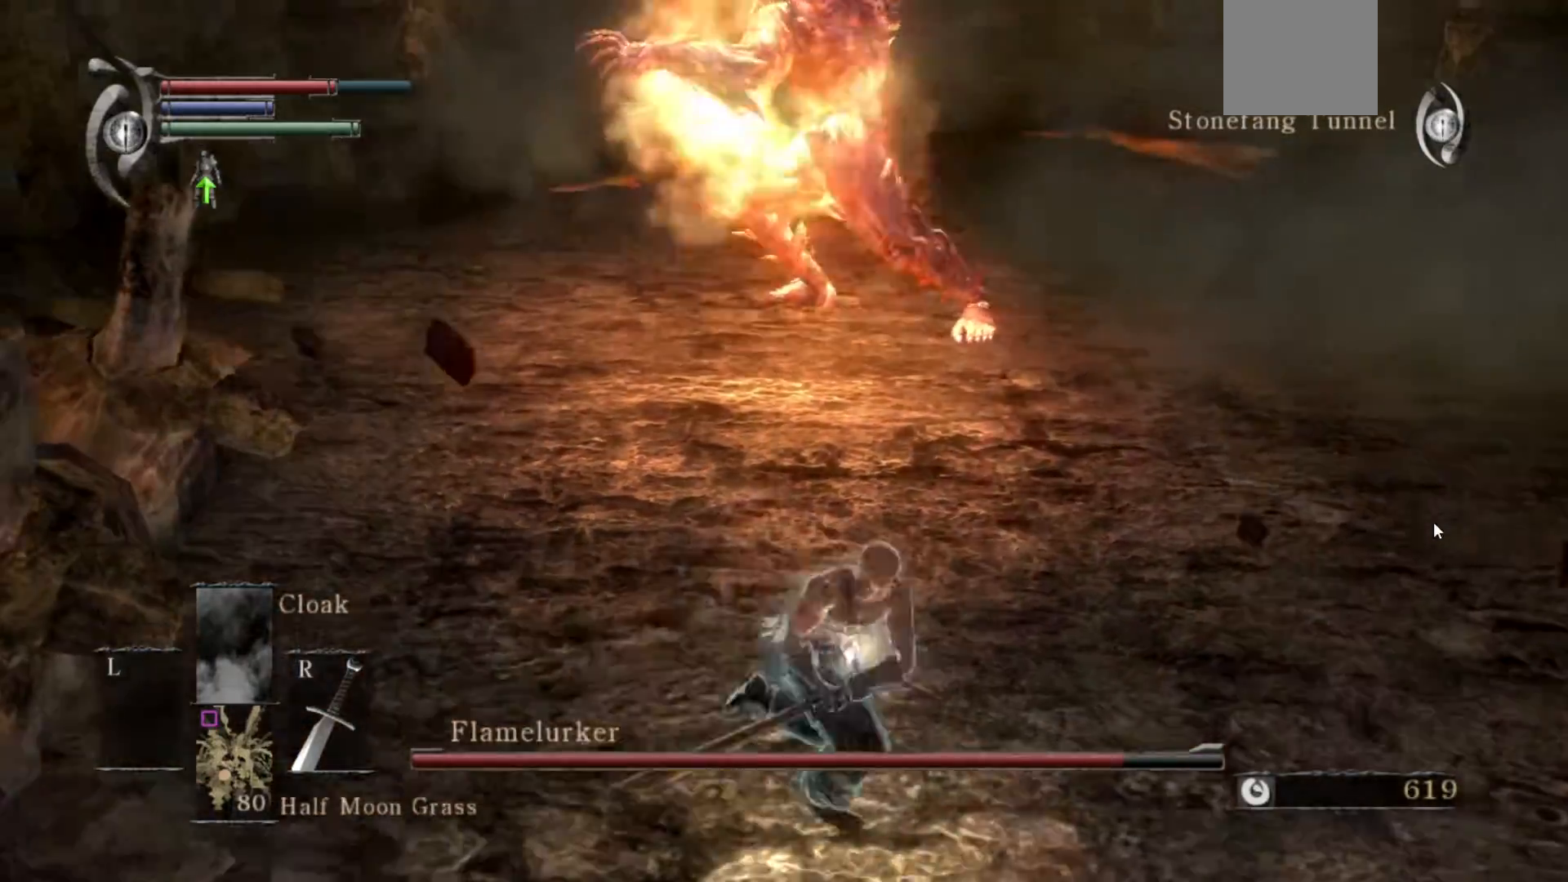
{"buttons": [], "left_stick": "up", "right_stick": "center", "events": [[83, "left_stick", "up-right"], [250, "left_stick", "up"]]}
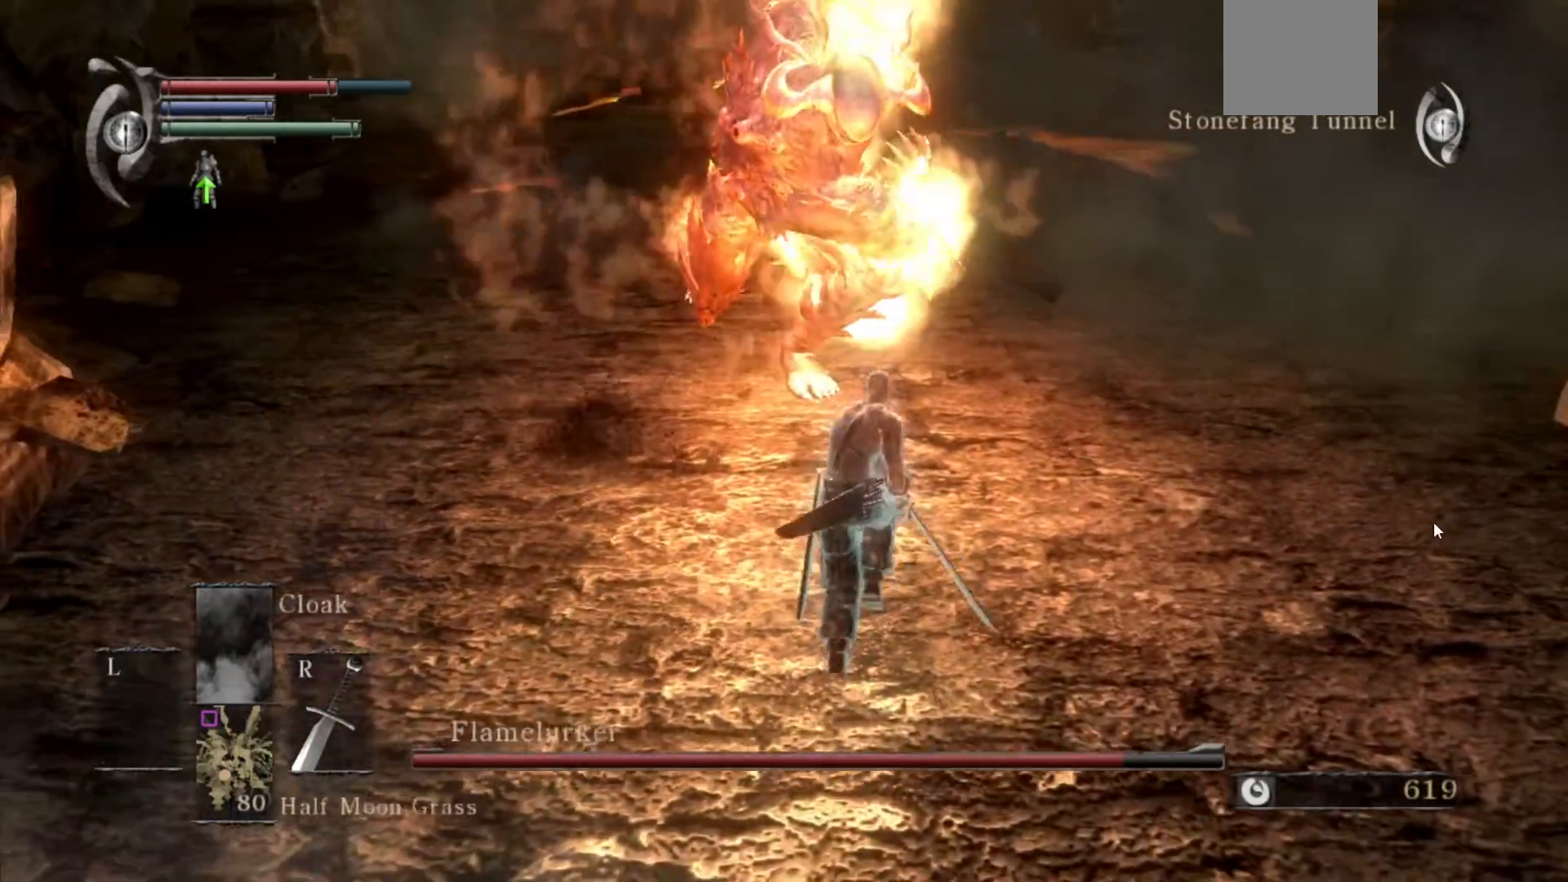
{"buttons": [], "left_stick": "up", "right_stick": "center", "events": [[33, "R1", "down"], [133, "R1", "up"]]}
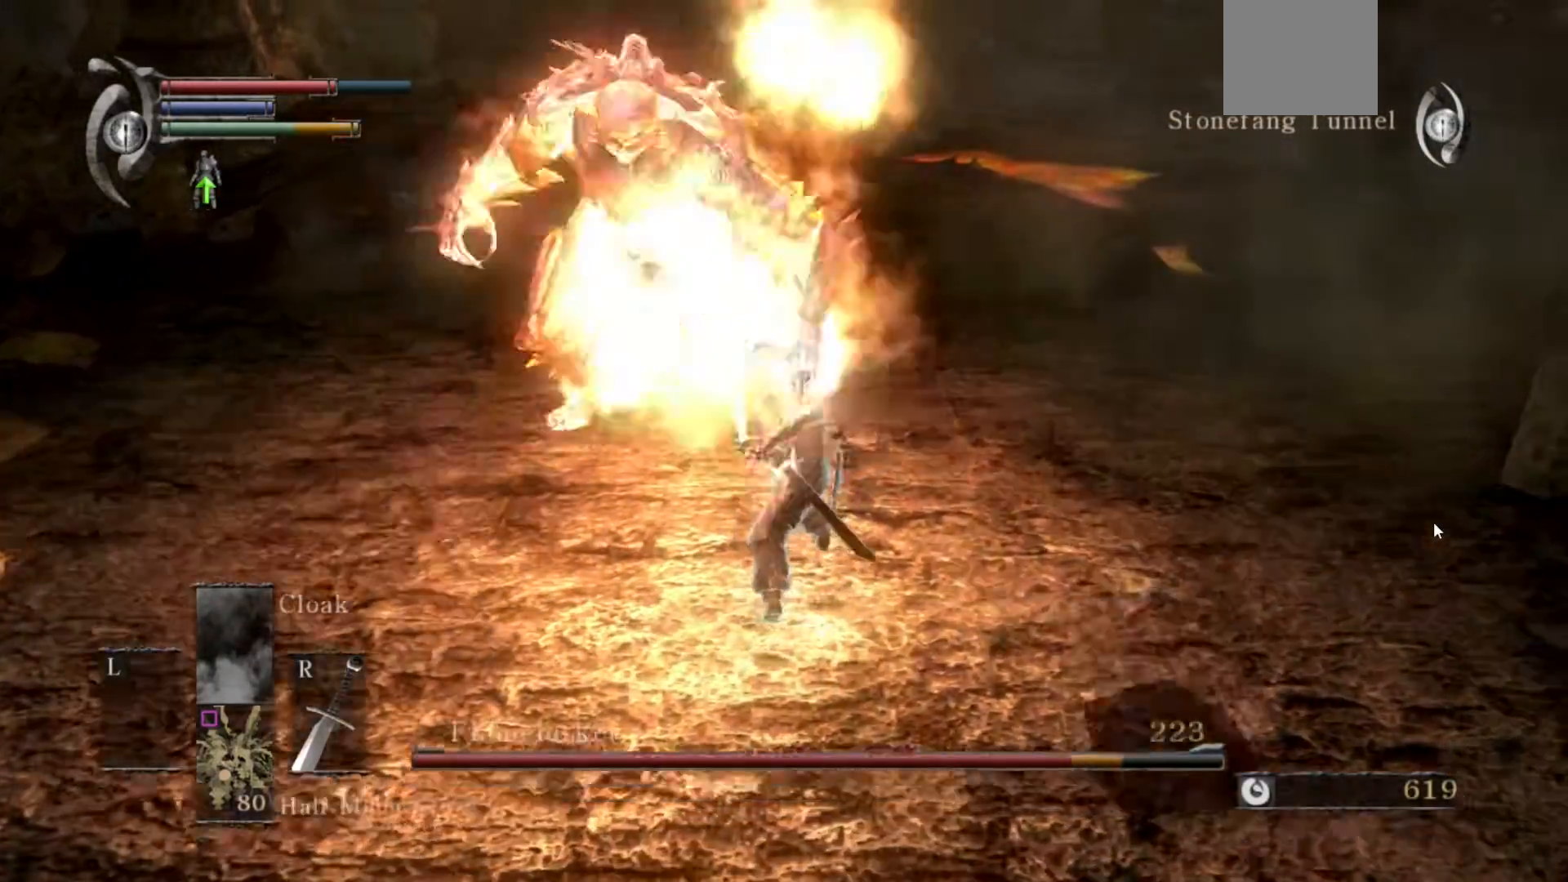
{"buttons": [], "left_stick": "up", "right_stick": "center", "events": [[16, "R1", "down"], [116, "R1", "up"]]}
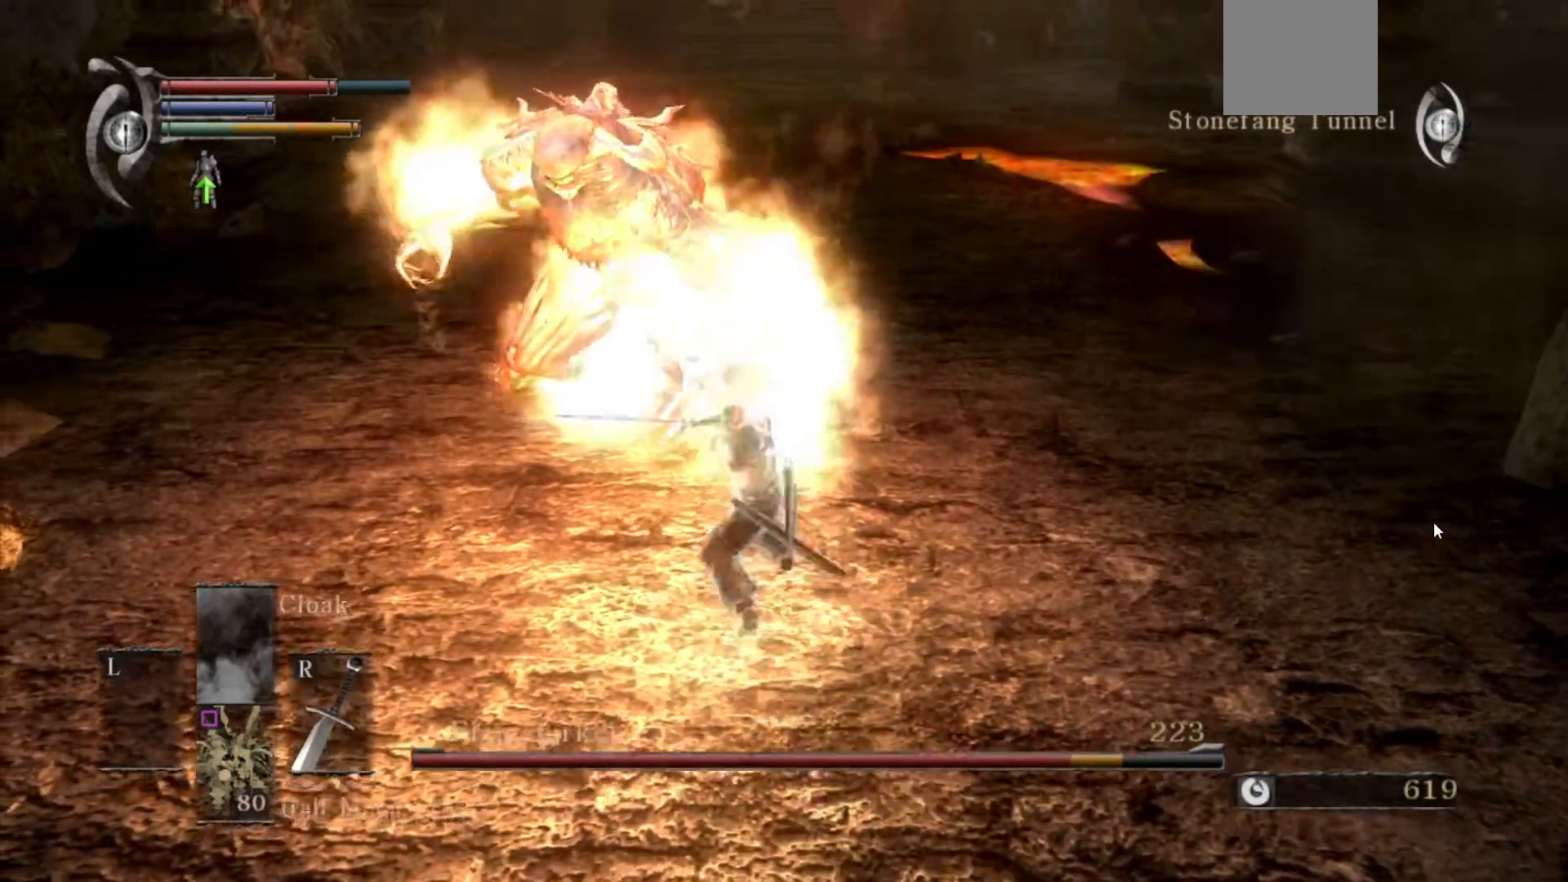
{"buttons": [], "left_stick": "up", "right_stick": "center", "events": [[17, "R1", "down"], [133, "R1", "up"]]}
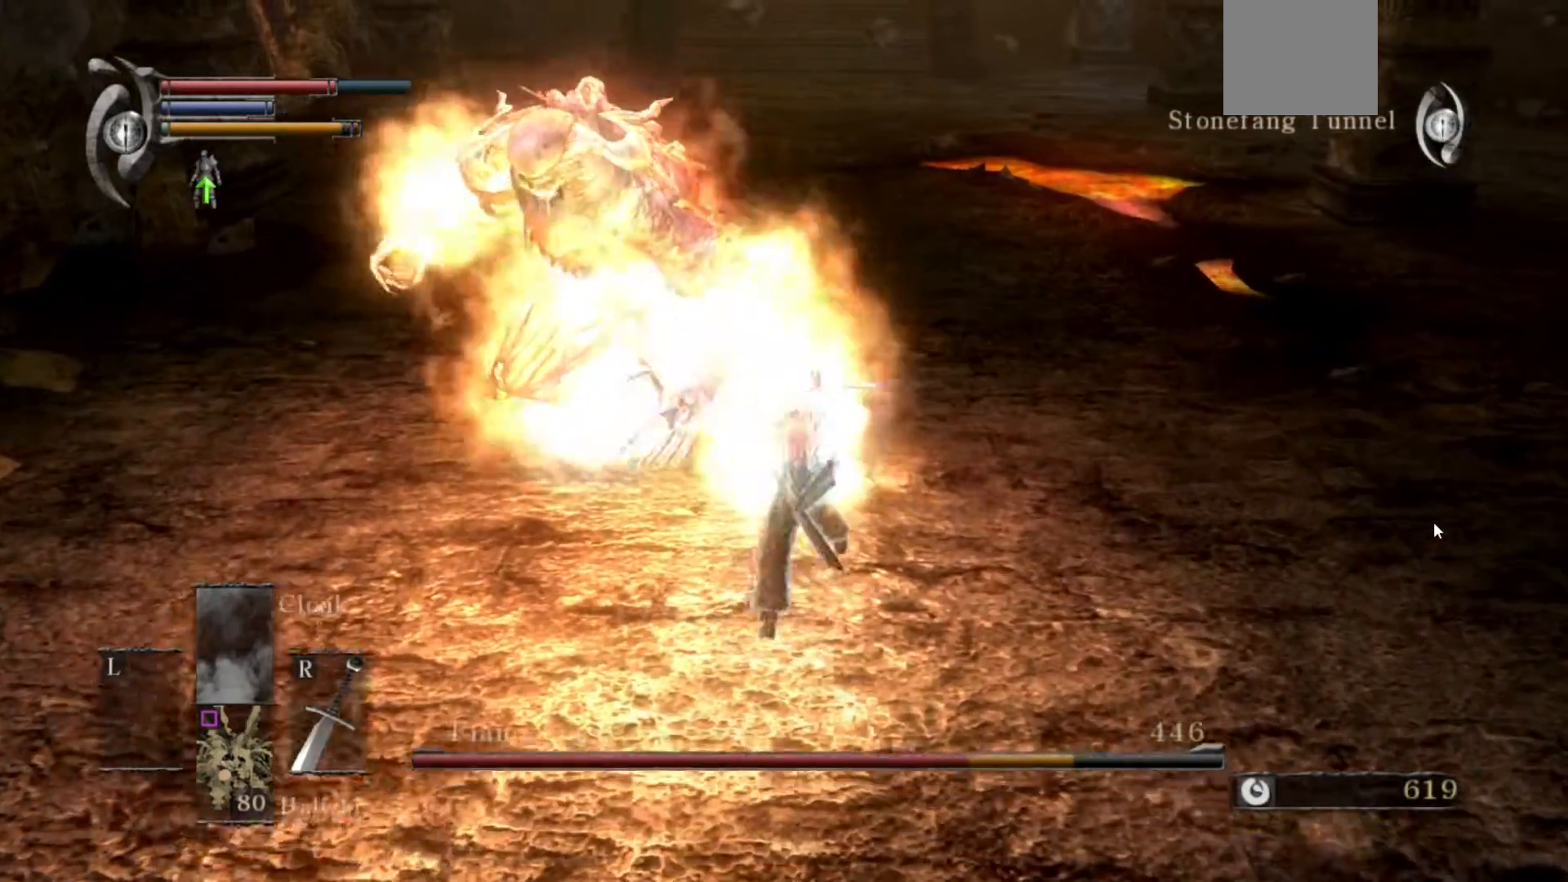
{"buttons": [], "left_stick": "down", "right_stick": "center", "events": [[66, "right_stick", "left"], [100, "left_stick", "right"], [200, "left_stick", "down-right"], [333, "right_stick", "center"], [350, "left_stick", "down"]]}
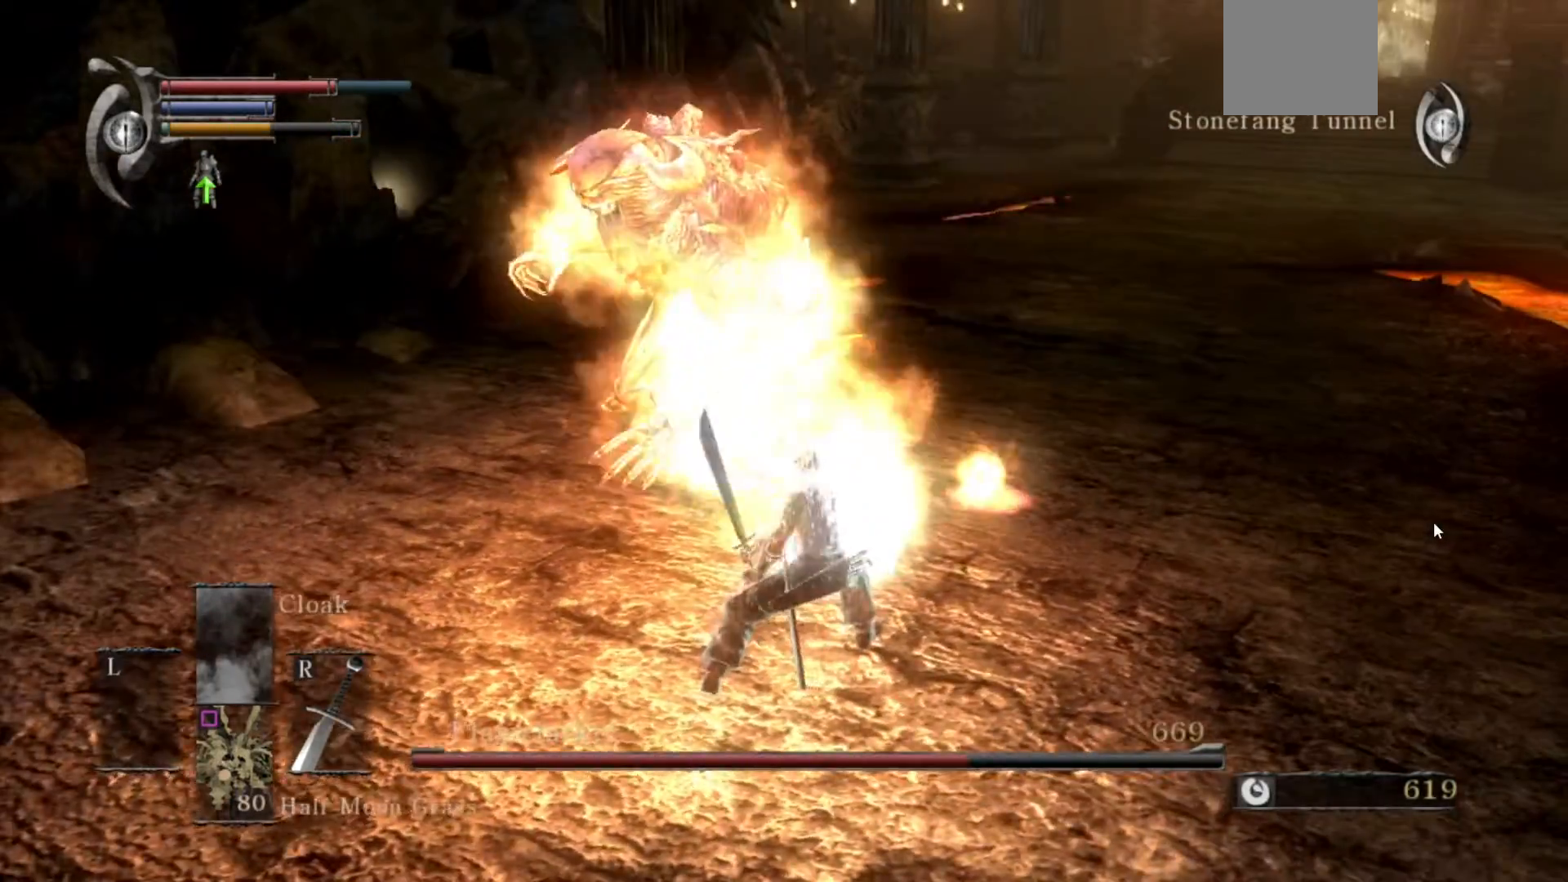
{"buttons": ["B"], "left_stick": "down", "right_stick": "center", "events": [[133, "B", "down"]]}